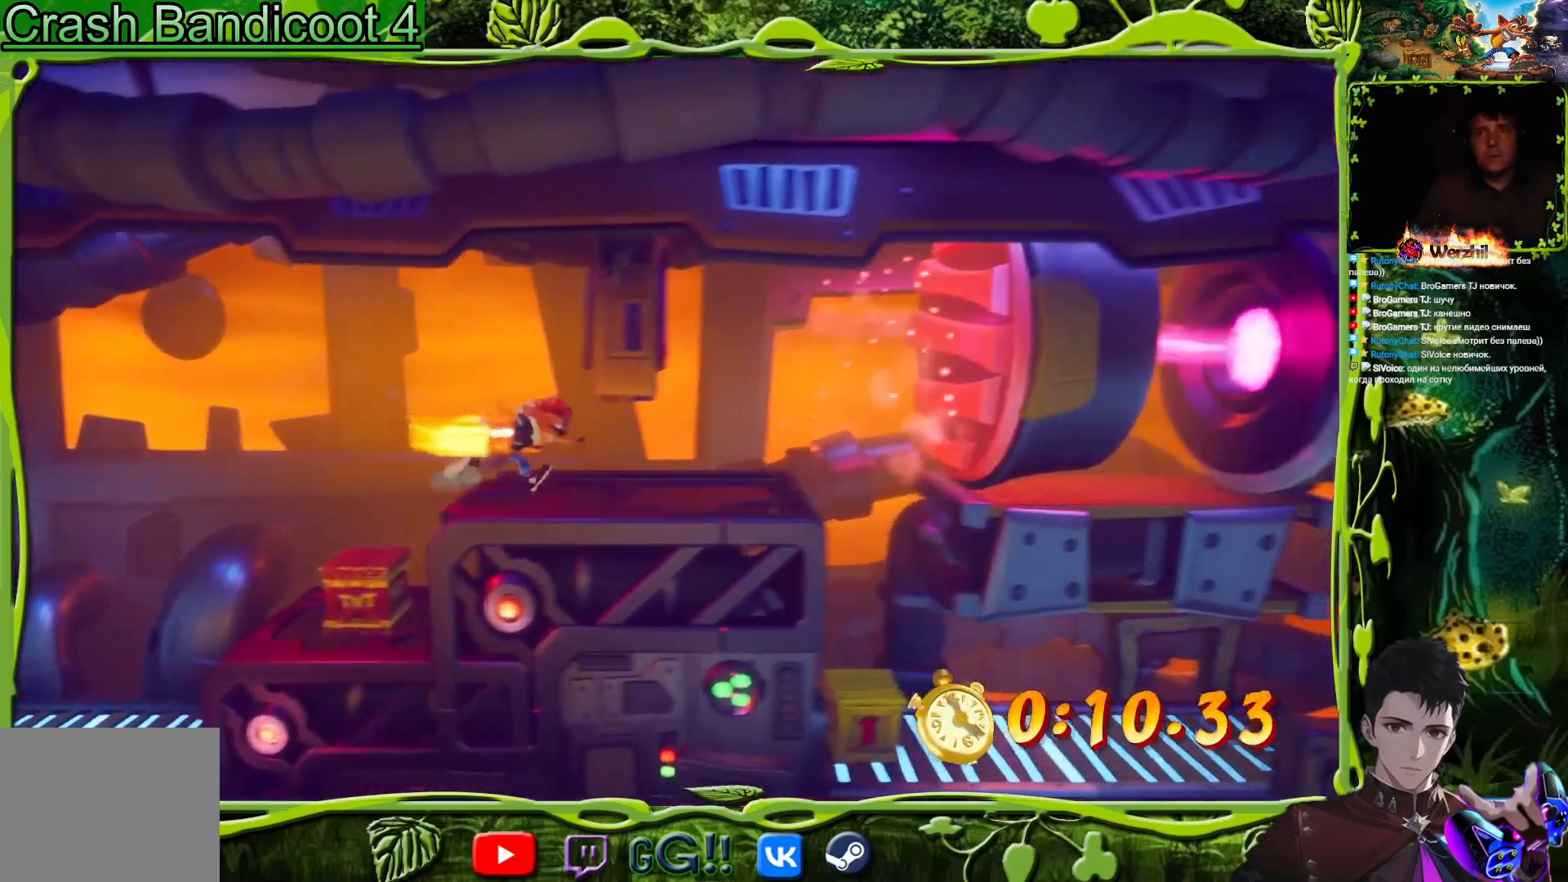
Gameplay with a controller (PlayStation layout); each line is a JSON object with the inputs held at the frame after it. "button_events" lists button changes between this image and that frame as [ms after this image, input, new state], when the widget could be followed in between (sticks are given only as held states). Not read: L1 L3 R1 R3 left_stick right_stick.
{"buttons": [], "button_events": [[150, "CIRCLE", "down"], [250, "CIRCLE", "up"], [467, "DPAD_RIGHT", "up"]]}
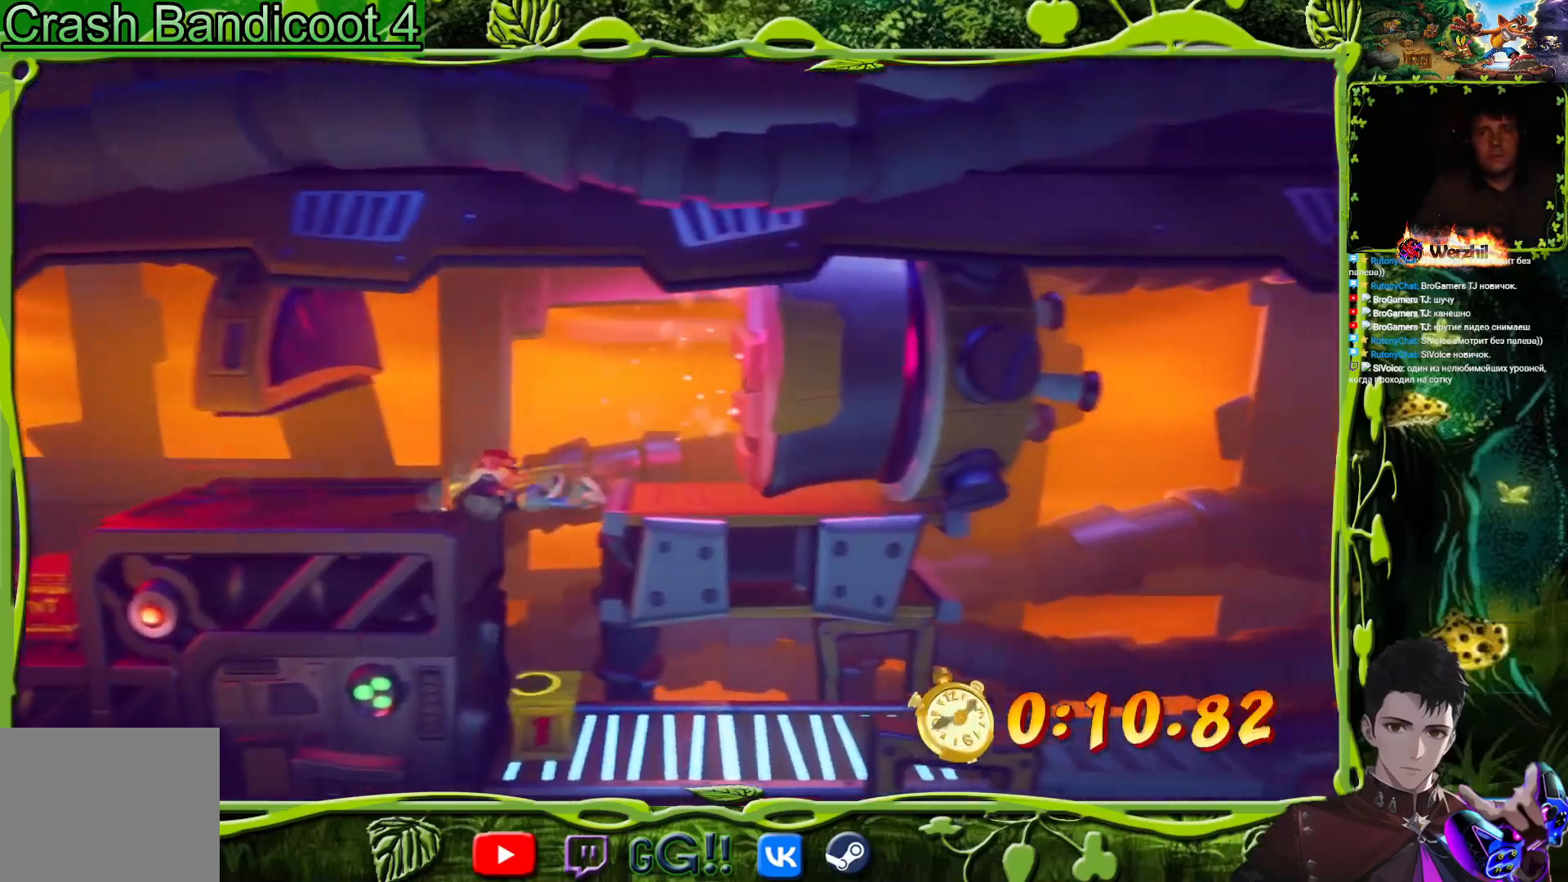
{"buttons": ["DPAD_RIGHT"], "button_events": [[250, "DPAD_RIGHT", "down"], [283, "SQUARE", "down"], [450, "SQUARE", "up"]]}
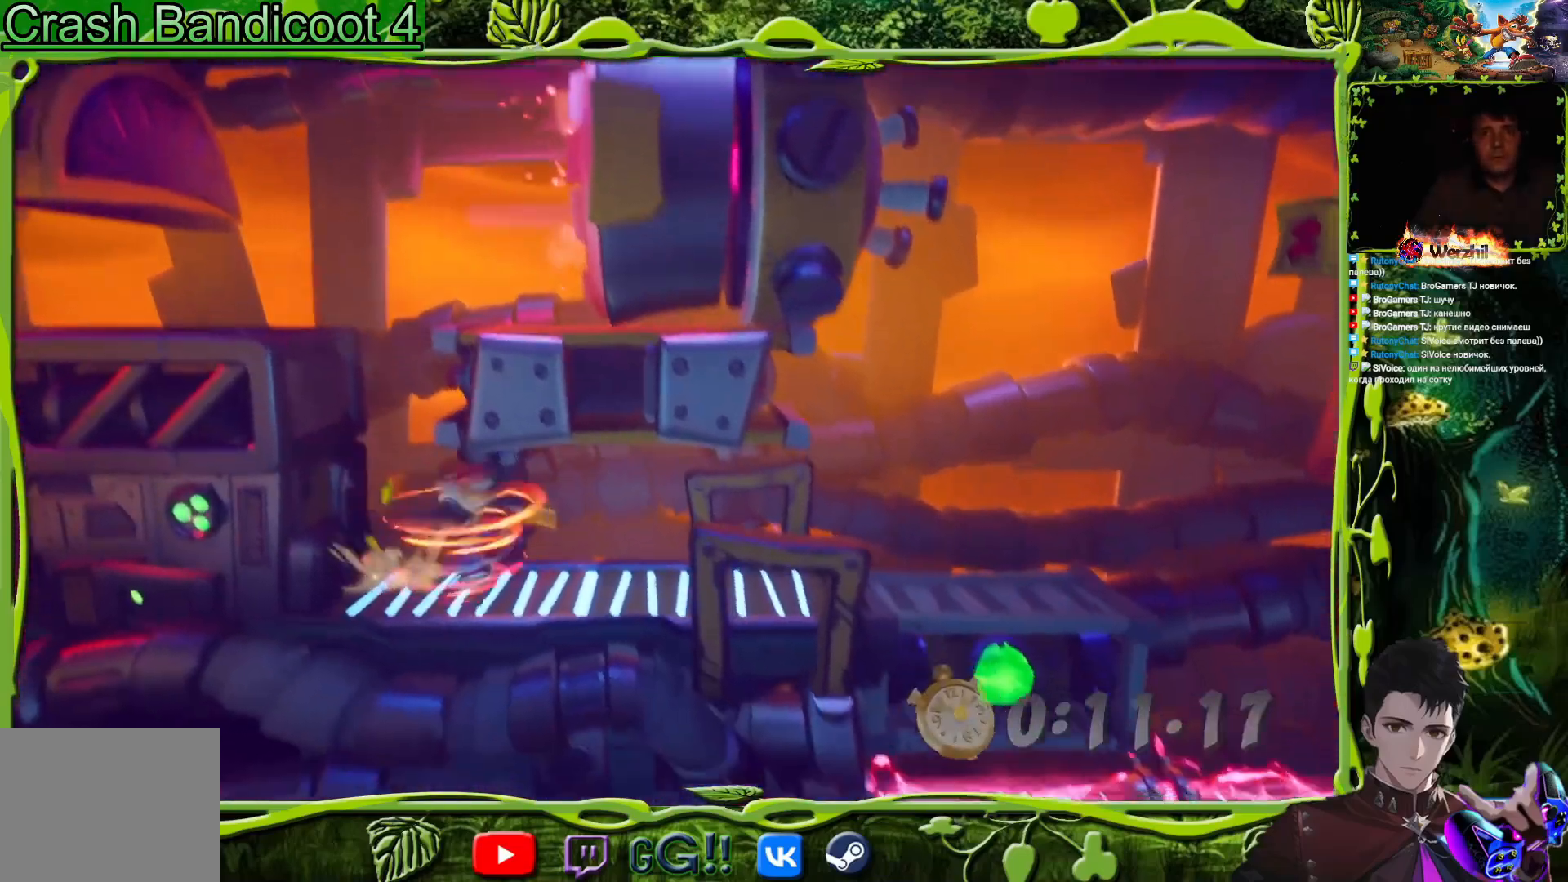
{"buttons": ["DPAD_RIGHT"], "button_events": []}
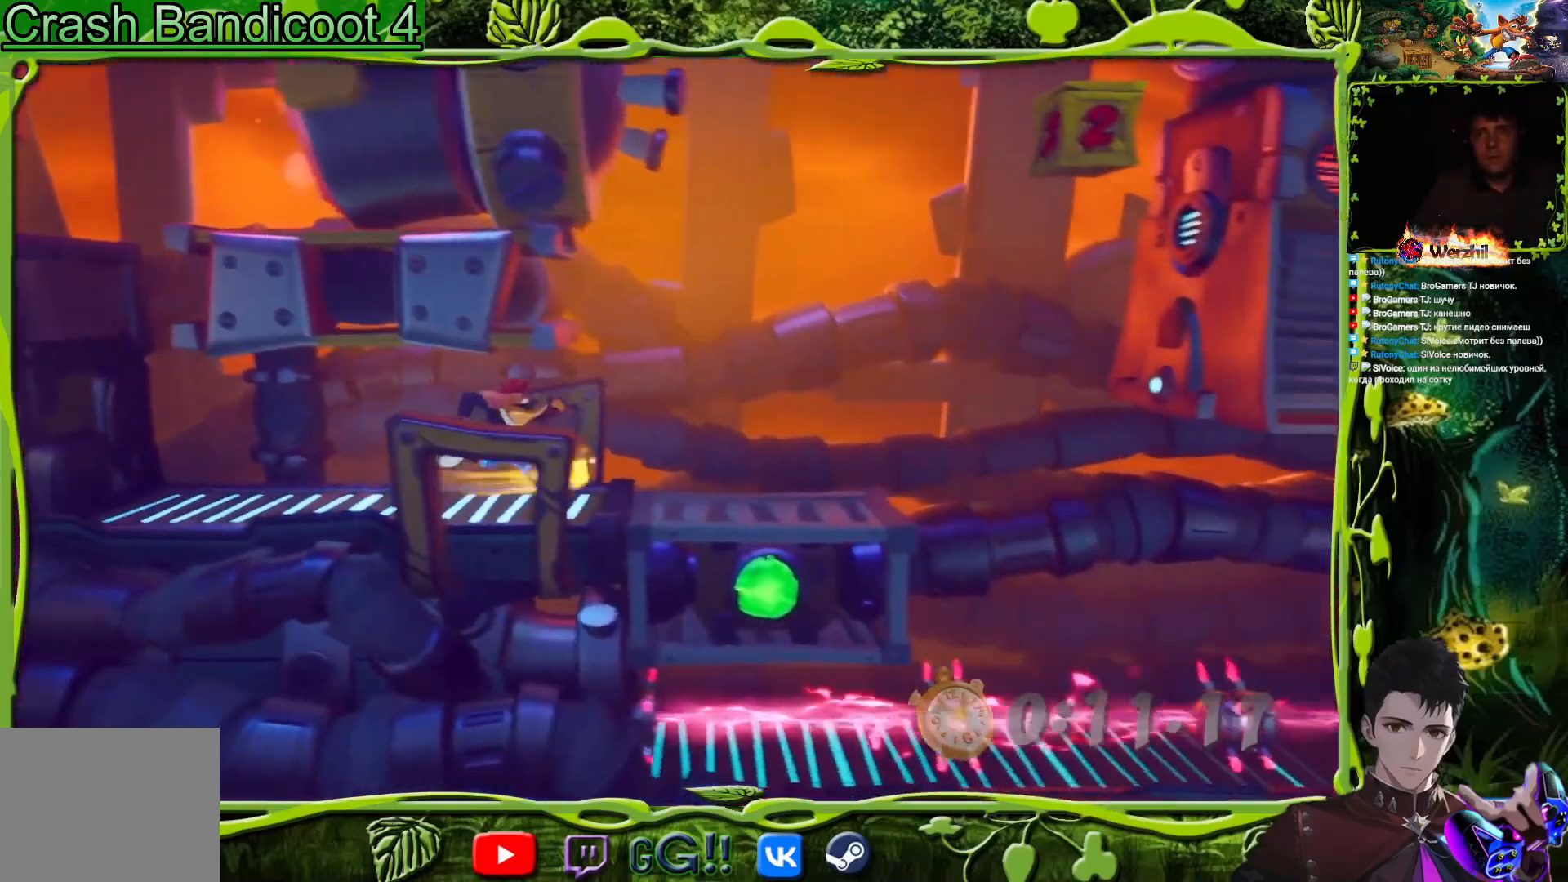
{"buttons": ["CROSS", "DPAD_RIGHT"], "button_events": [[267, "CIRCLE", "down"], [417, "CIRCLE", "up"], [450, "CROSS", "down"]]}
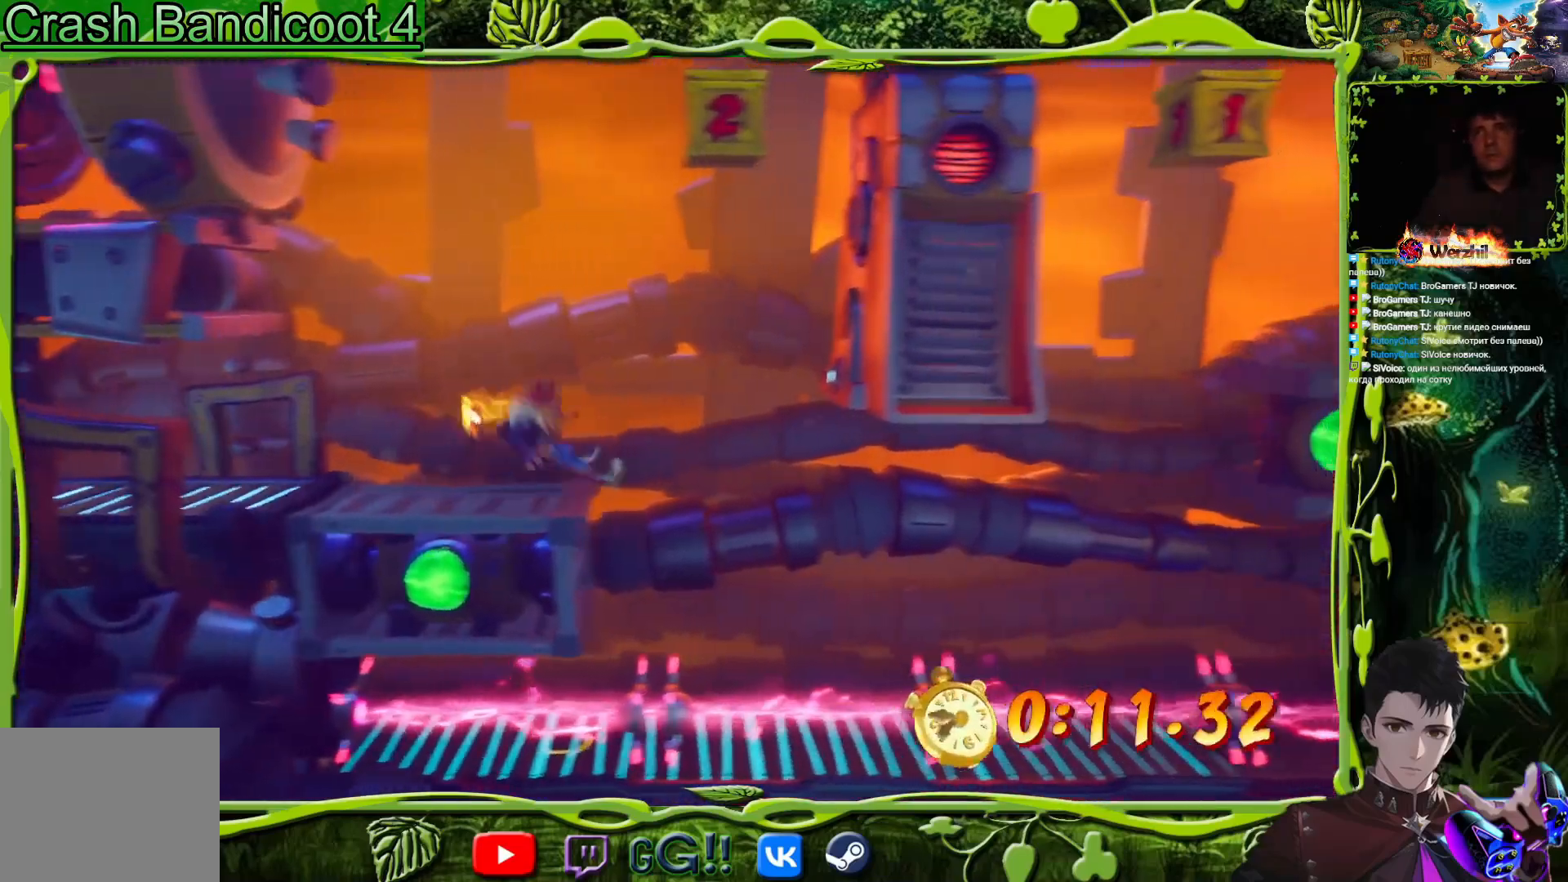
{"buttons": [], "button_events": [[250, "SQUARE", "down"], [351, "DPAD_RIGHT", "up"], [401, "CROSS", "up"], [467, "SQUARE", "up"]]}
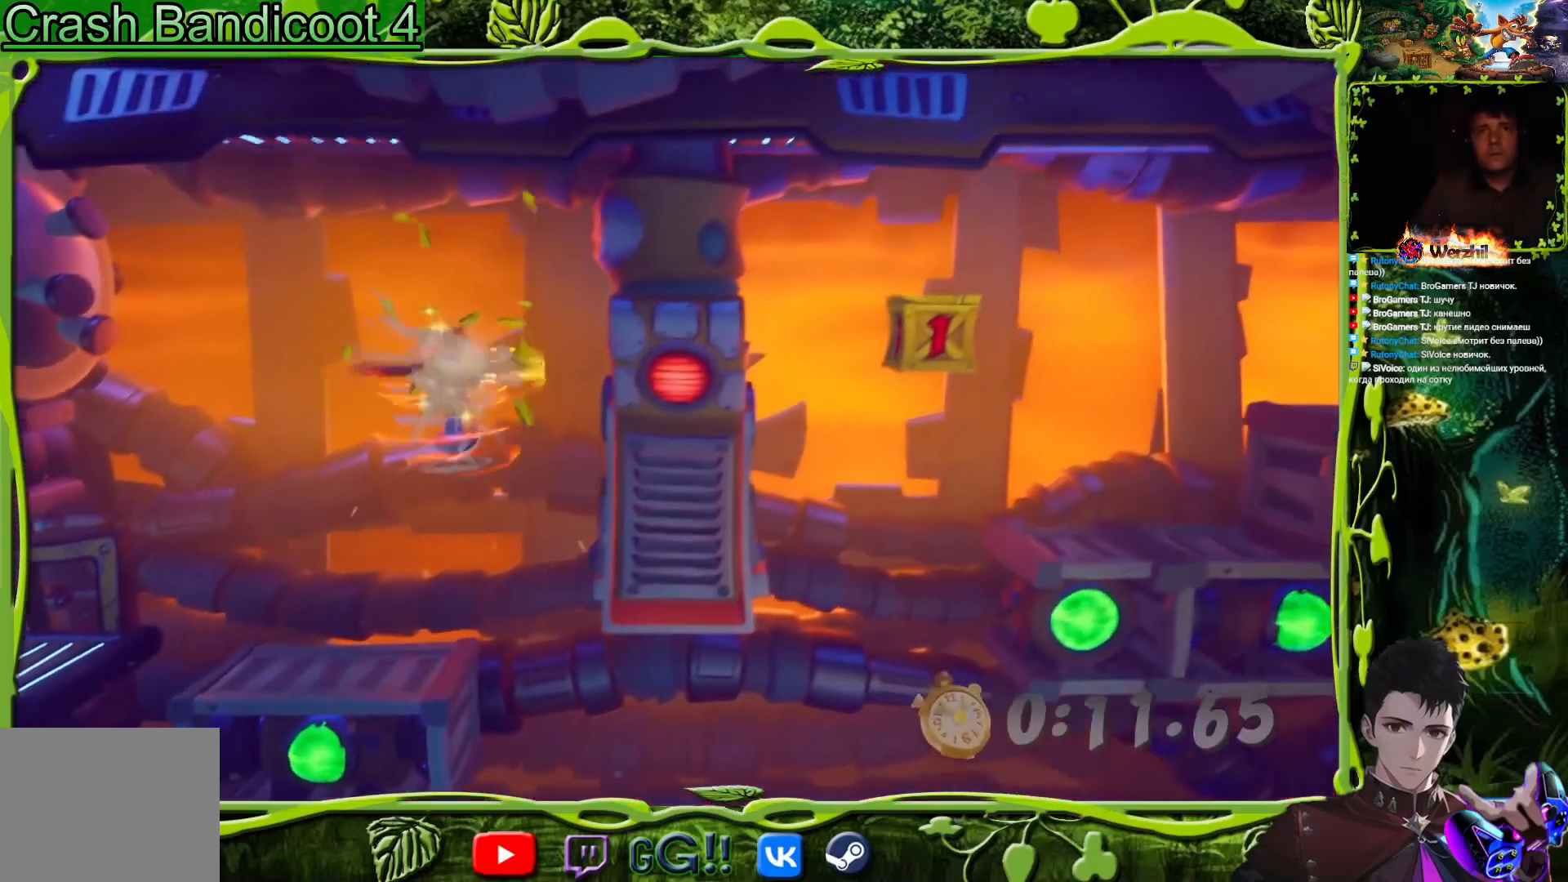
{"buttons": ["DPAD_RIGHT"], "button_events": [[217, "DPAD_RIGHT", "down"], [367, "DPAD_RIGHT", "up"], [483, "DPAD_RIGHT", "down"]]}
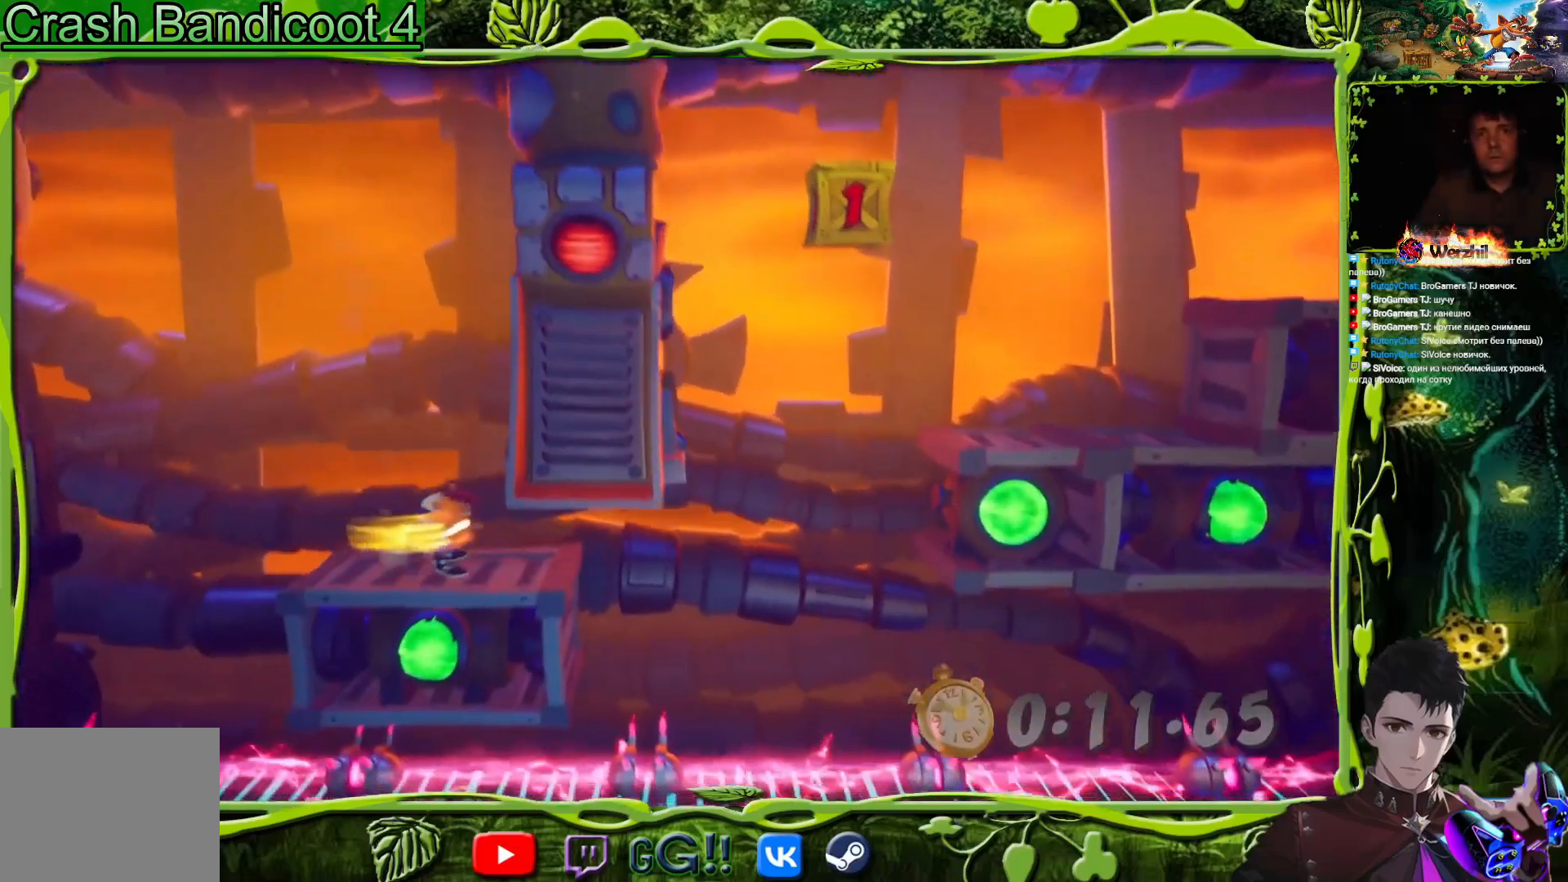
{"buttons": ["CROSS", "DPAD_RIGHT"], "button_events": [[84, "CIRCLE", "down"], [217, "CIRCLE", "up"], [300, "CROSS", "down"]]}
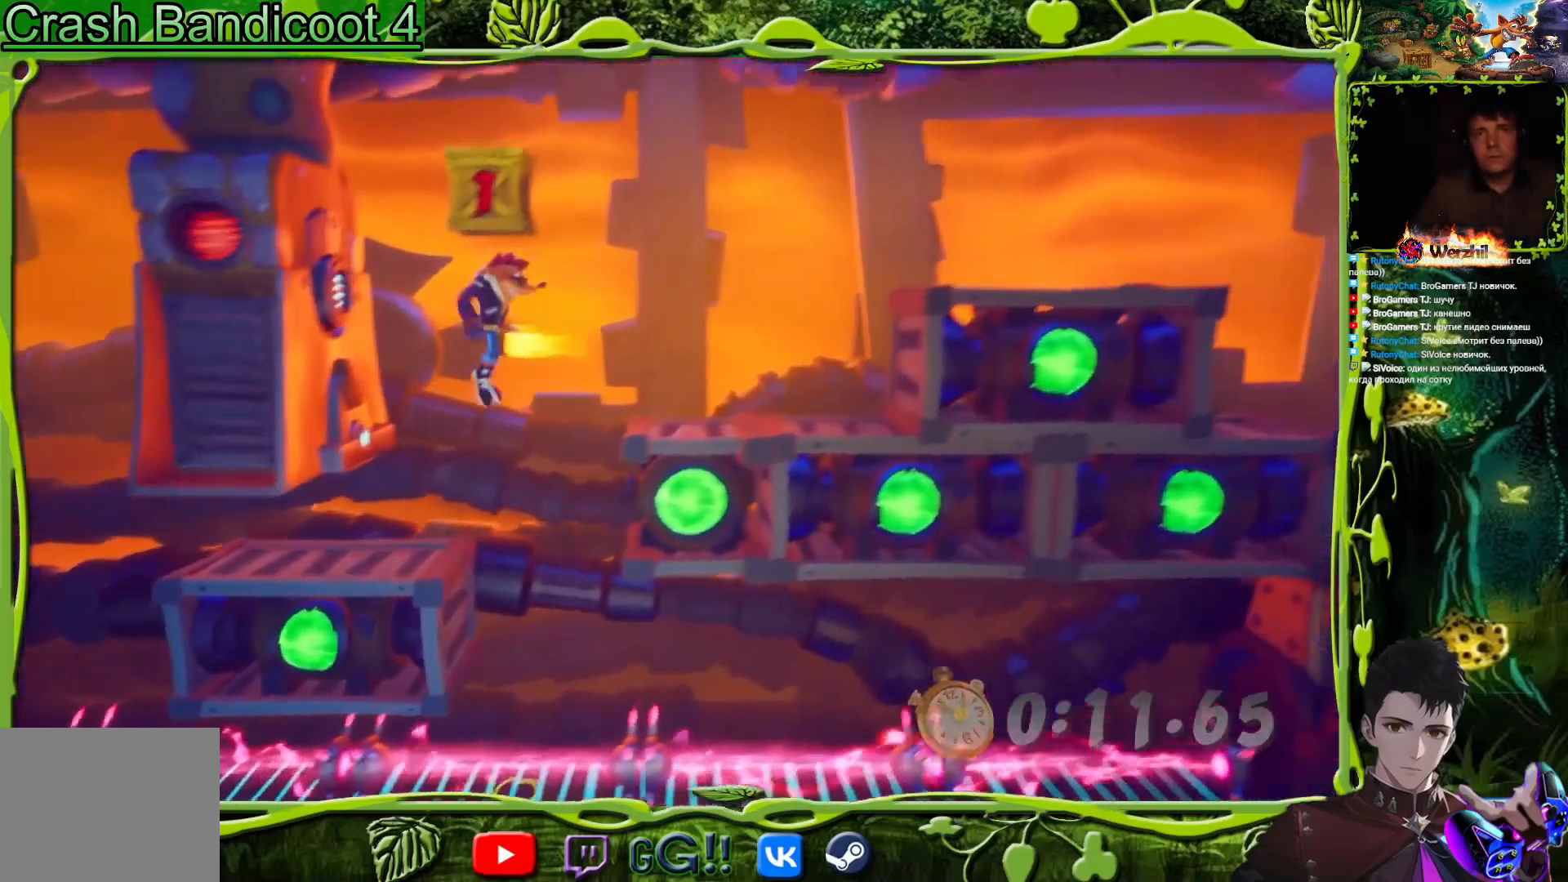
{"buttons": ["DPAD_RIGHT"], "button_events": [[33, "SQUARE", "down"], [217, "CROSS", "up"], [233, "SQUARE", "up"]]}
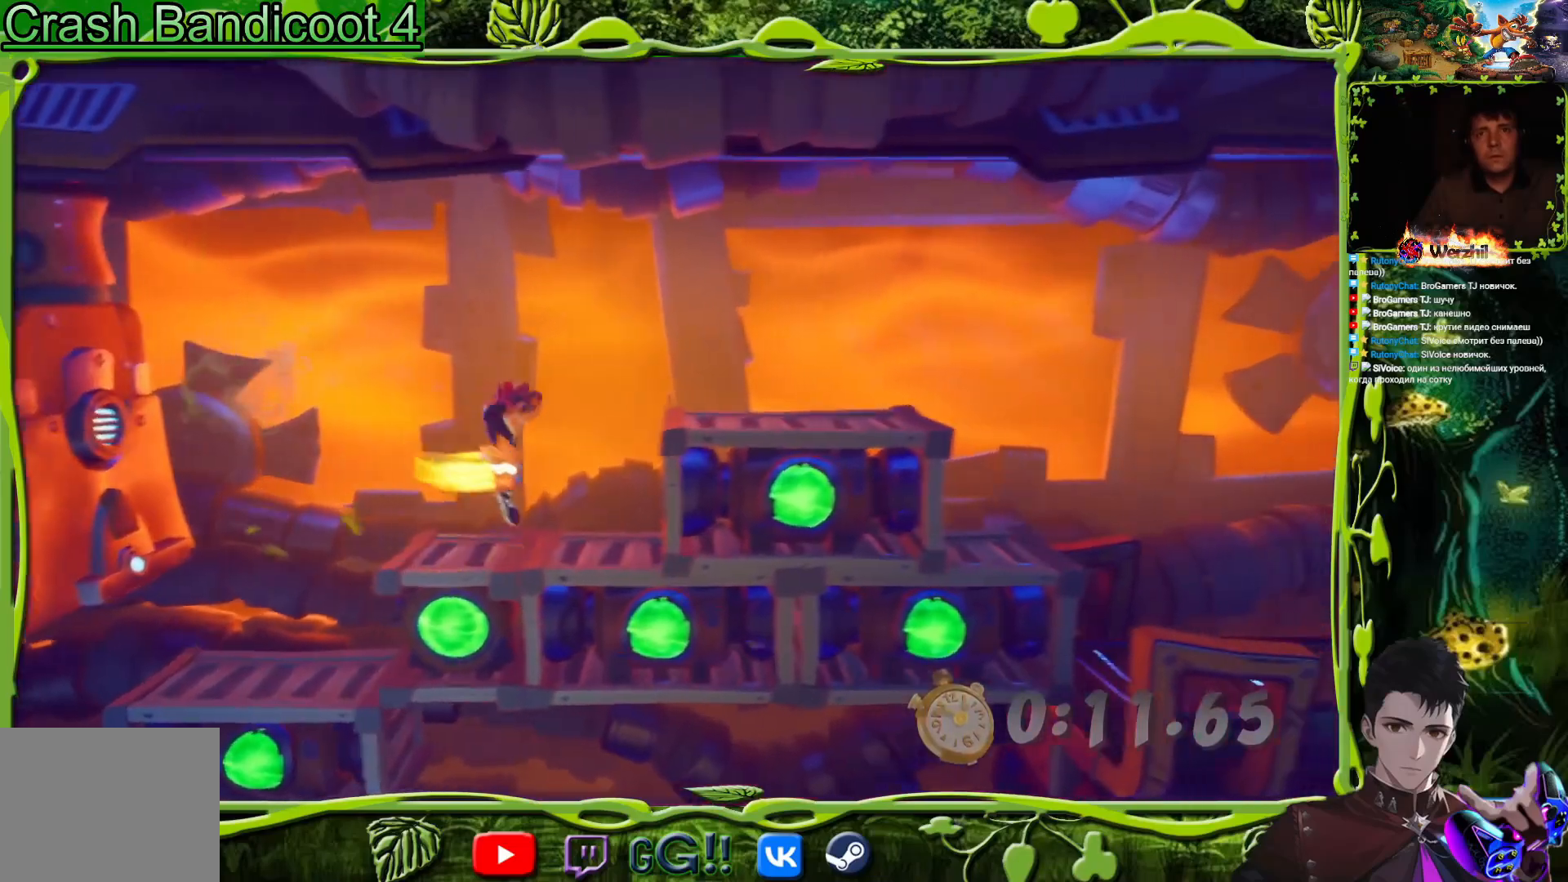
{"buttons": ["DPAD_RIGHT"], "button_events": [[134, "CROSS", "down"], [317, "CROSS", "up"]]}
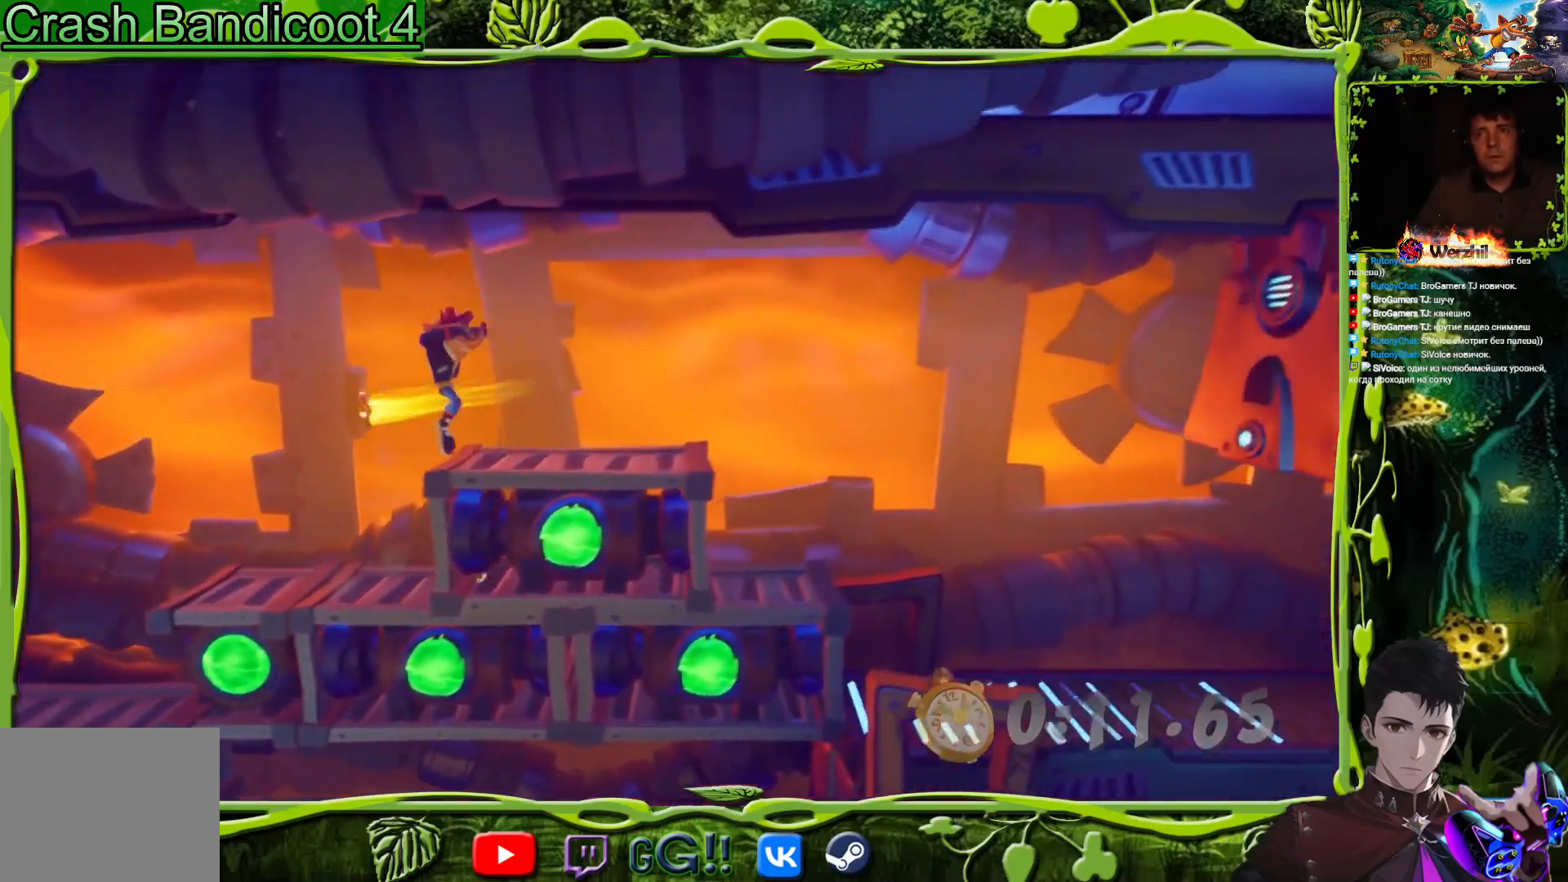
{"buttons": ["SQUARE", "DPAD_RIGHT"], "button_events": [[217, "CIRCLE", "down"], [333, "CIRCLE", "up"], [417, "SQUARE", "down"]]}
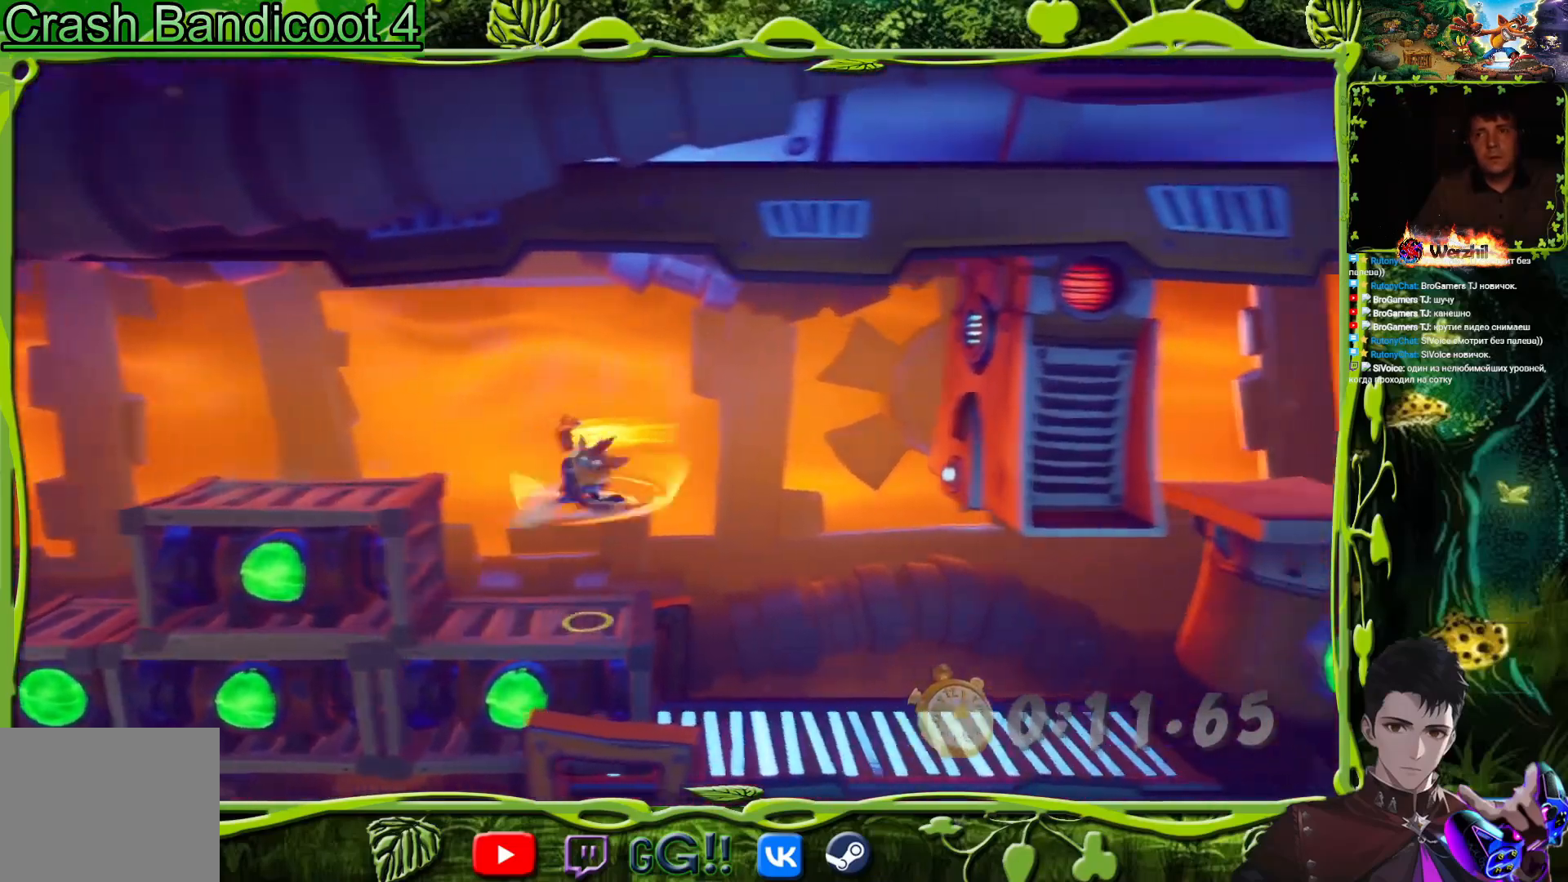
{"buttons": ["DPAD_RIGHT"], "button_events": [[67, "SQUARE", "up"], [267, "SQUARE", "down"], [401, "SQUARE", "up"]]}
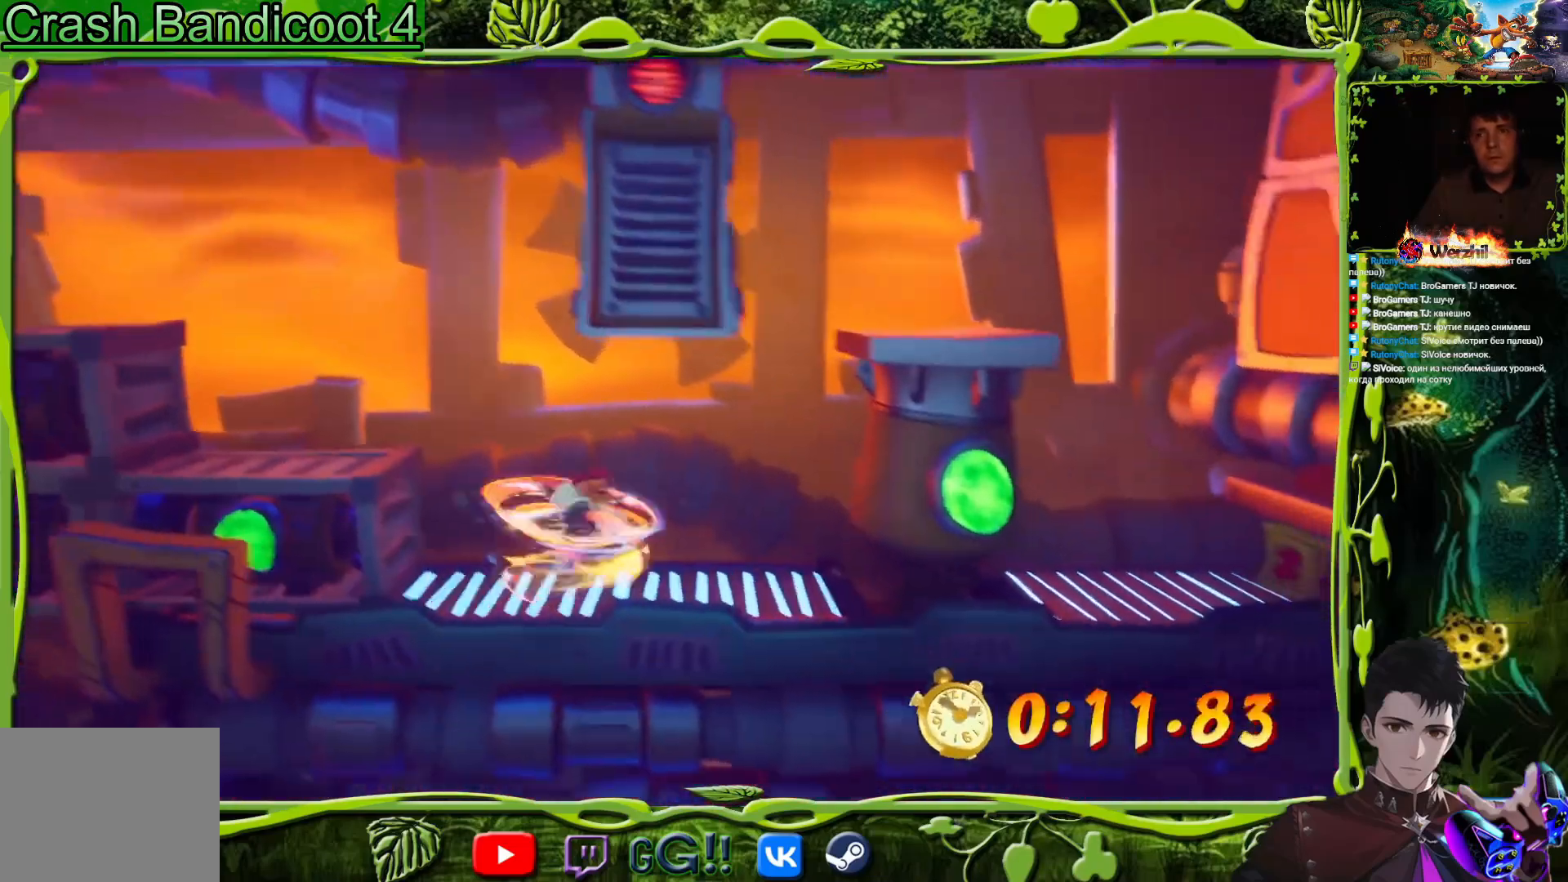
{"buttons": ["CROSS", "DPAD_RIGHT"], "button_events": [[100, "CIRCLE", "down"], [200, "CIRCLE", "up"], [217, "CROSS", "down"], [283, "DPAD_RIGHT", "up"], [467, "DPAD_RIGHT", "down"]]}
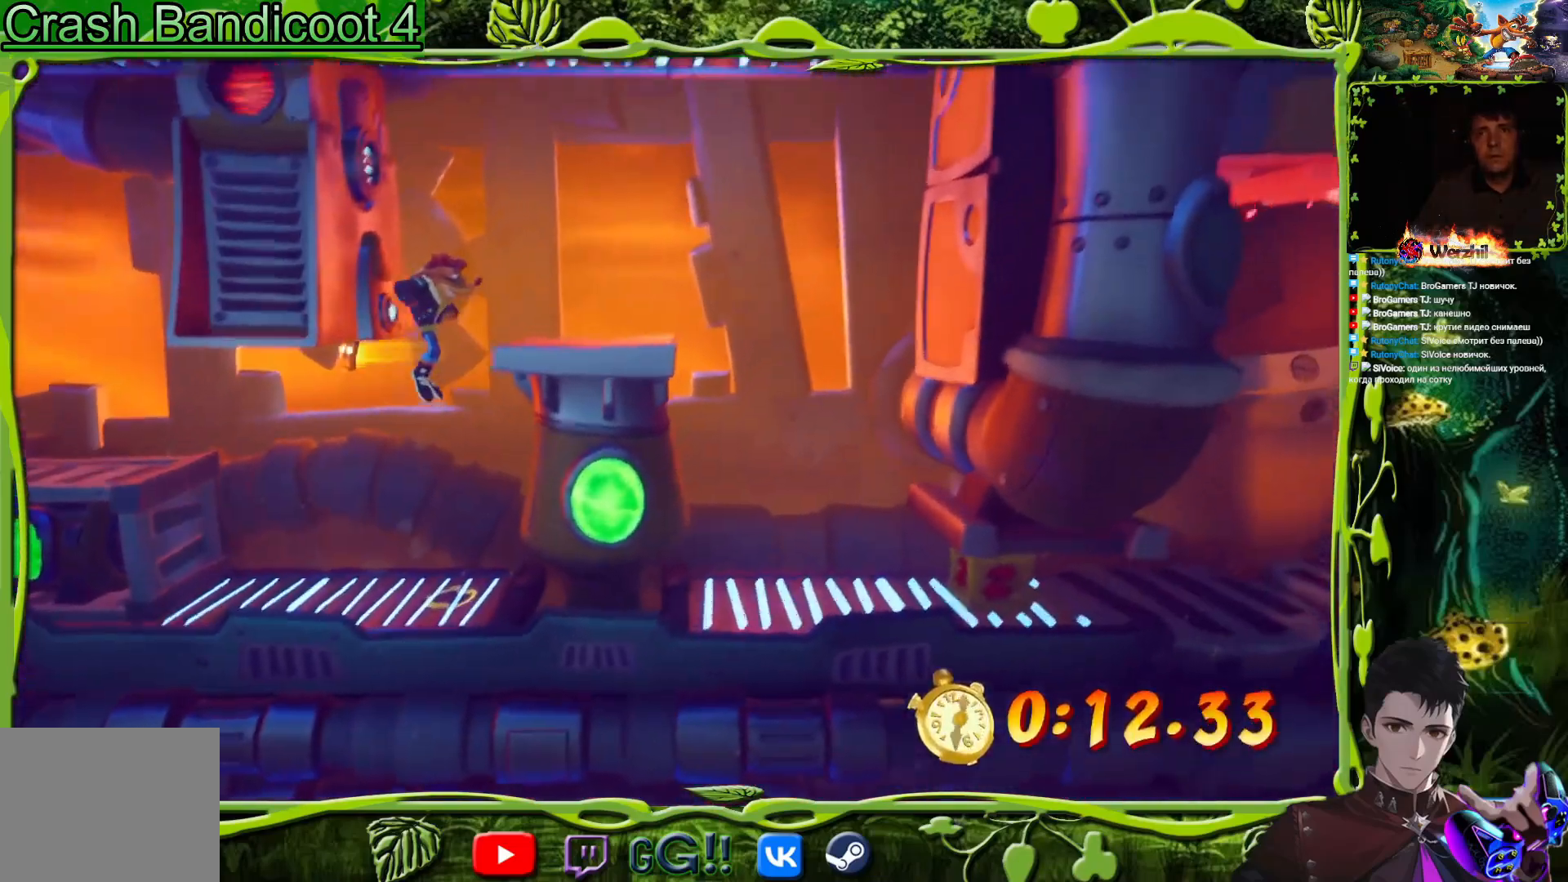
{"buttons": ["DPAD_RIGHT"], "button_events": [[34, "CROSS", "up"], [100, "CROSS", "down"], [384, "CROSS", "up"]]}
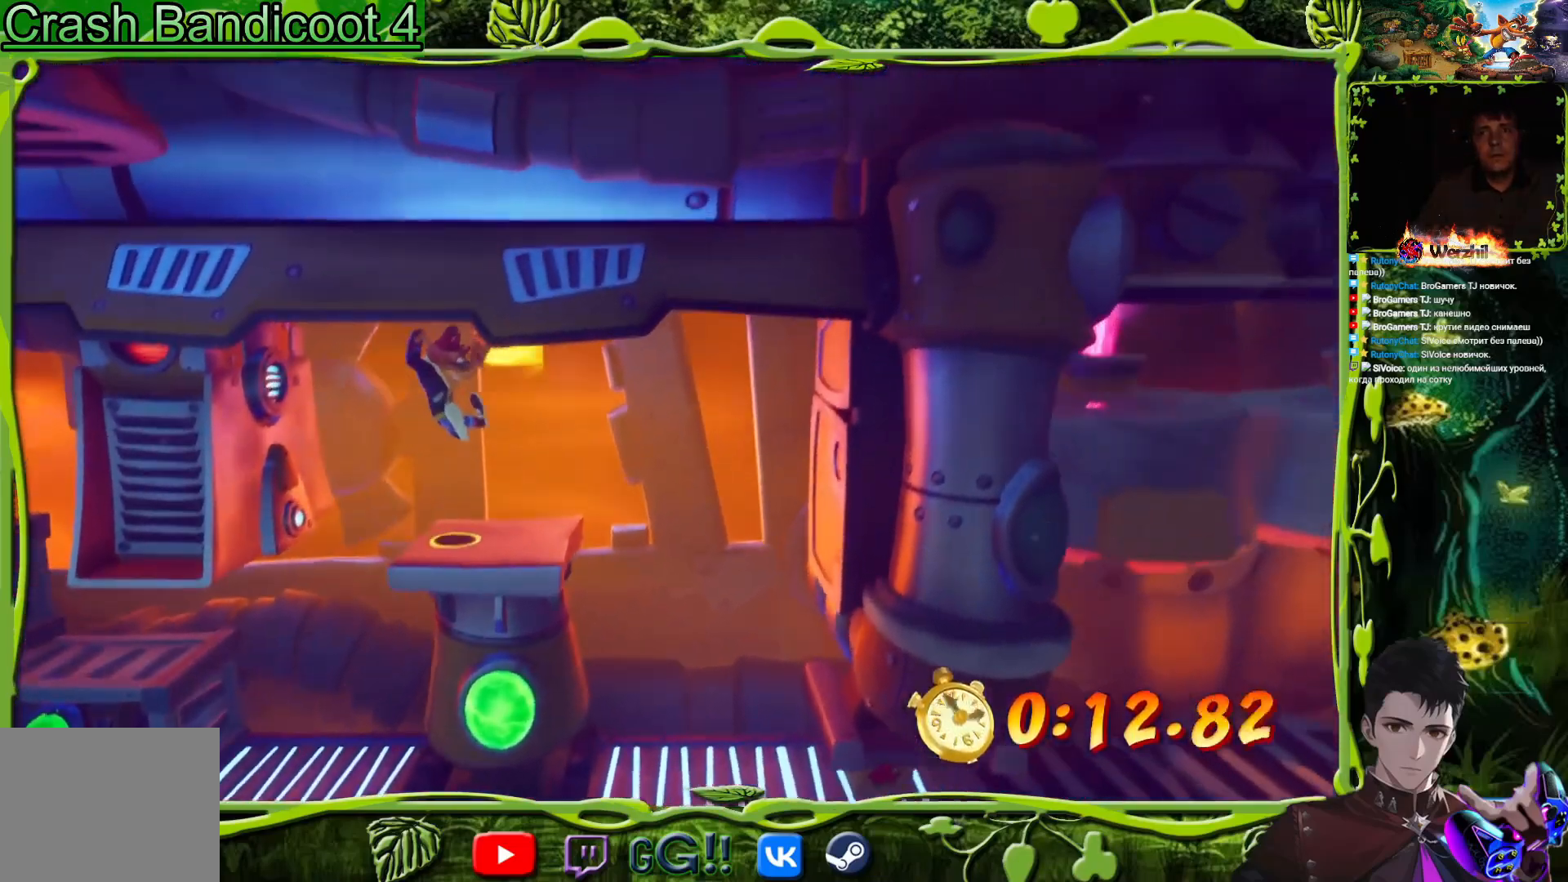
{"buttons": [], "button_events": [[383, "DPAD_RIGHT", "up"]]}
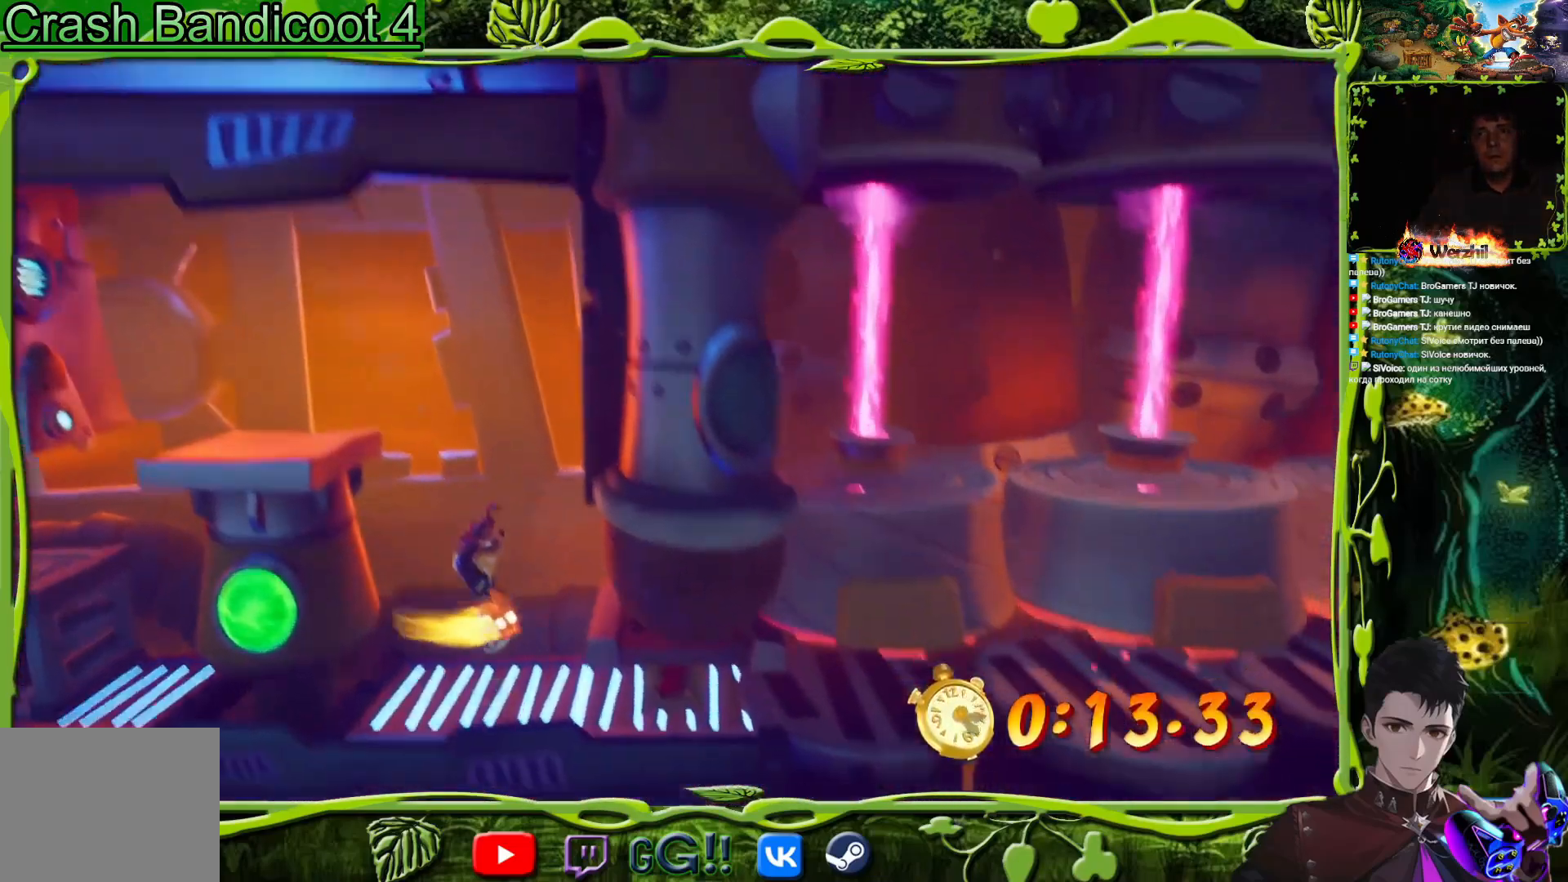
{"buttons": ["CIRCLE", "DPAD_RIGHT"], "button_events": [[34, "DPAD_RIGHT", "down"], [184, "CIRCLE", "down"]]}
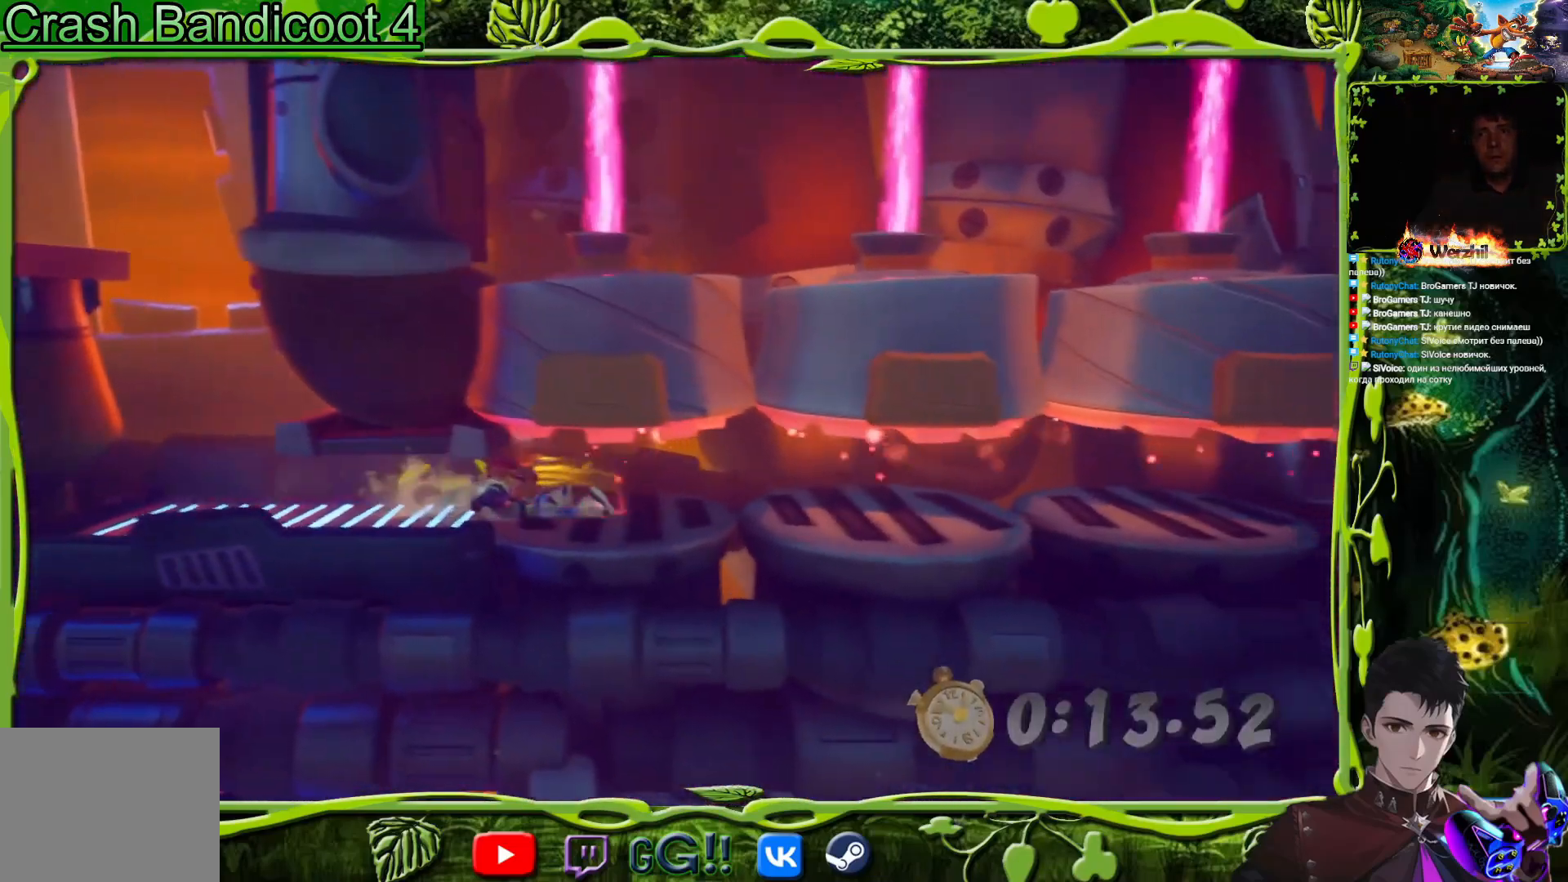
{"buttons": ["CIRCLE", "DPAD_RIGHT"], "button_events": []}
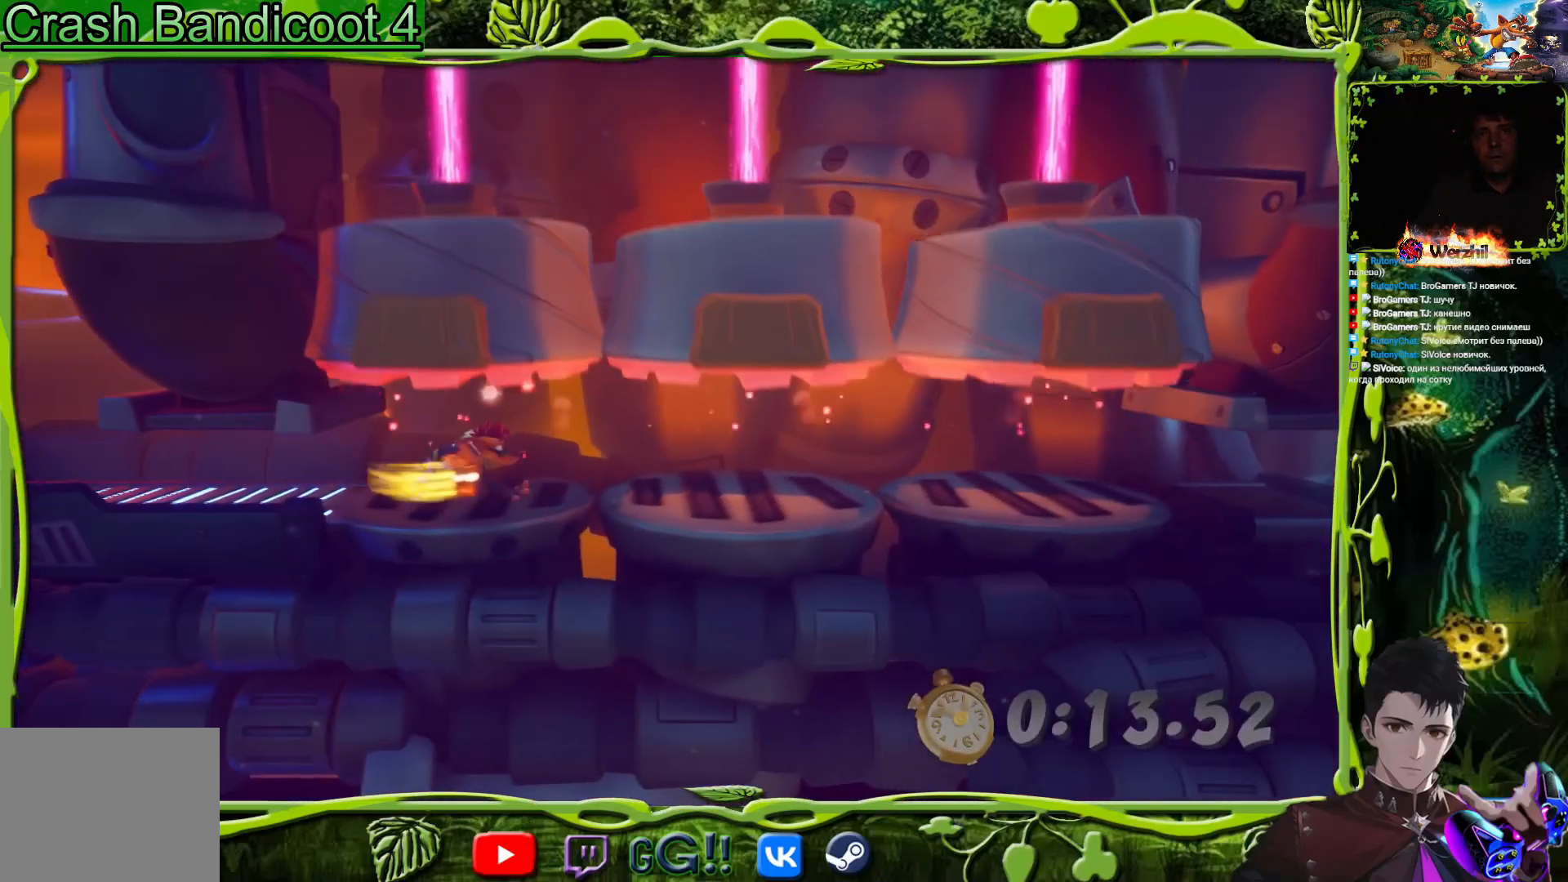
{"buttons": ["DPAD_RIGHT"], "button_events": [[184, "CIRCLE", "up"], [334, "CIRCLE", "down"], [451, "CIRCLE", "up"]]}
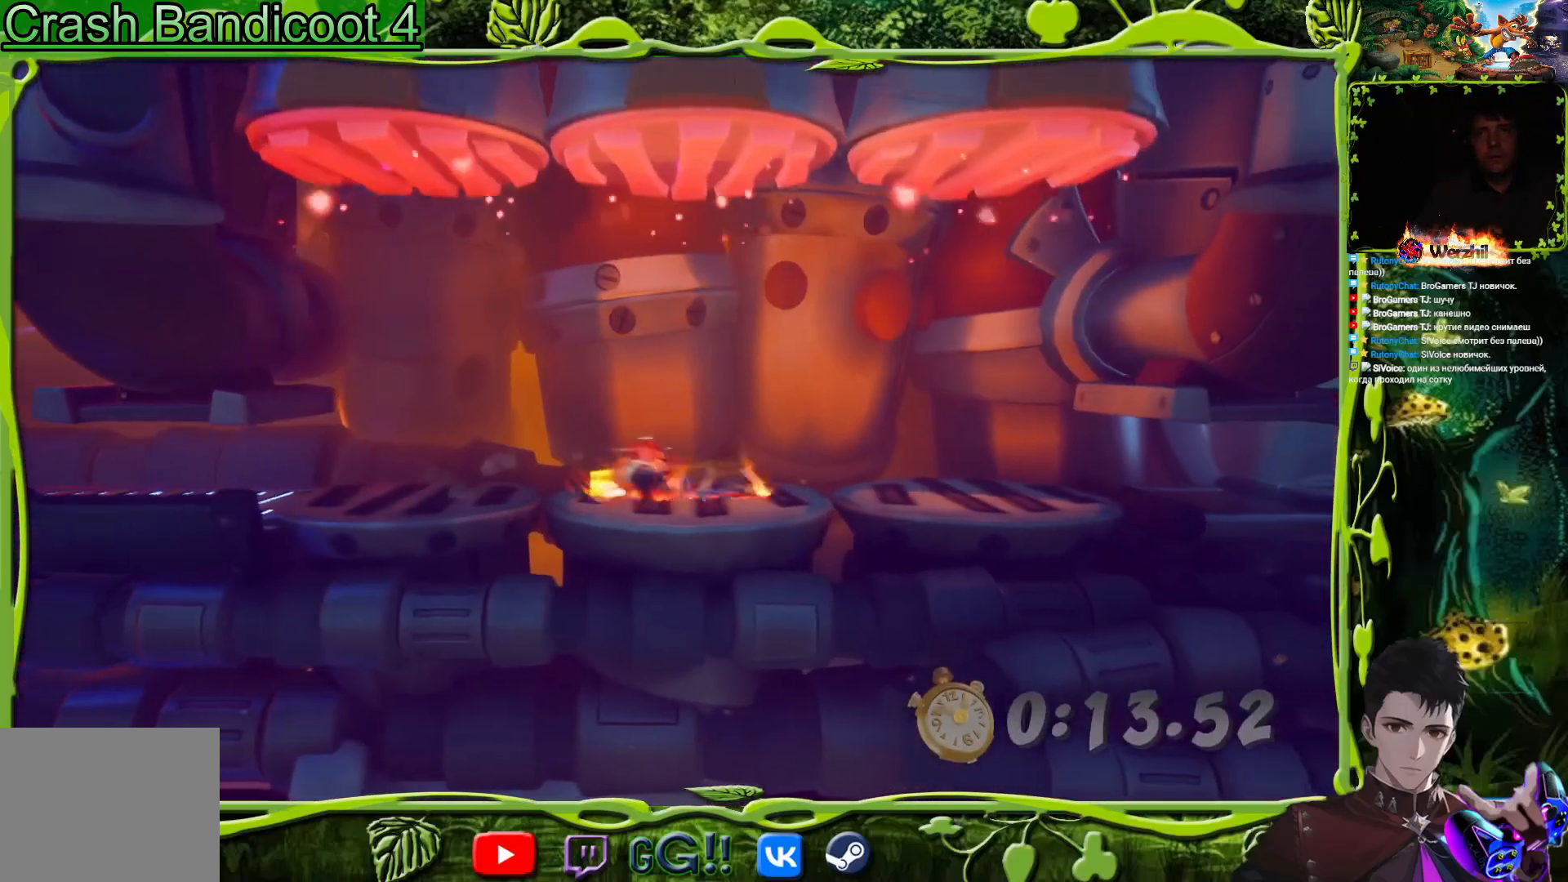
{"buttons": ["CIRCLE", "DPAD_RIGHT"], "button_events": [[16, "SQUARE", "down"], [183, "SQUARE", "up"], [467, "CIRCLE", "down"]]}
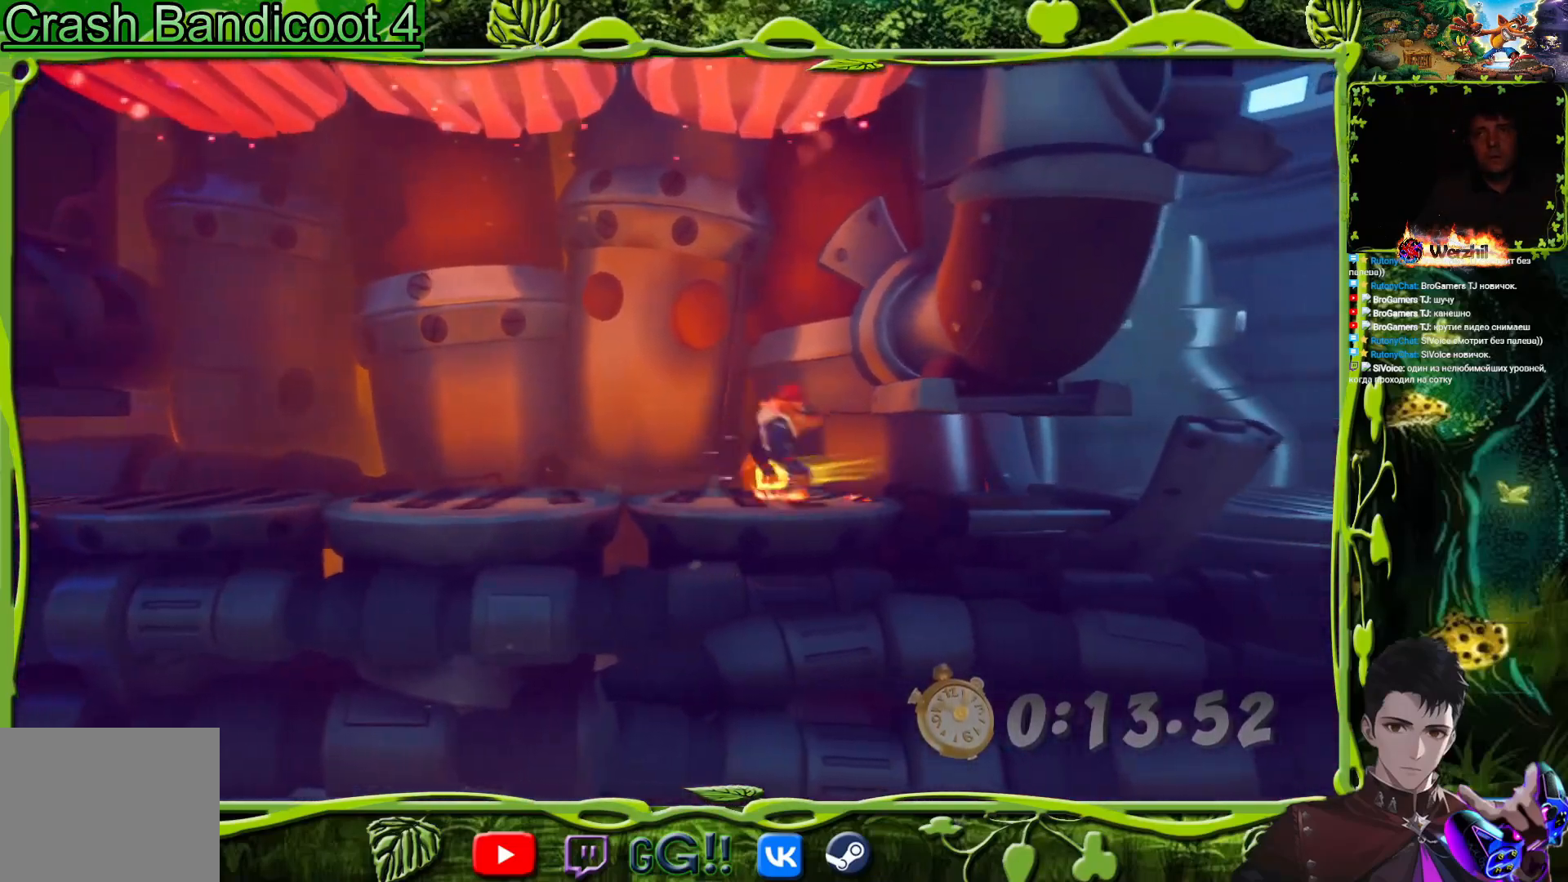
{"buttons": ["DPAD_RIGHT"], "button_events": [[67, "CIRCLE", "up"], [134, "SQUARE", "down"], [334, "SQUARE", "up"]]}
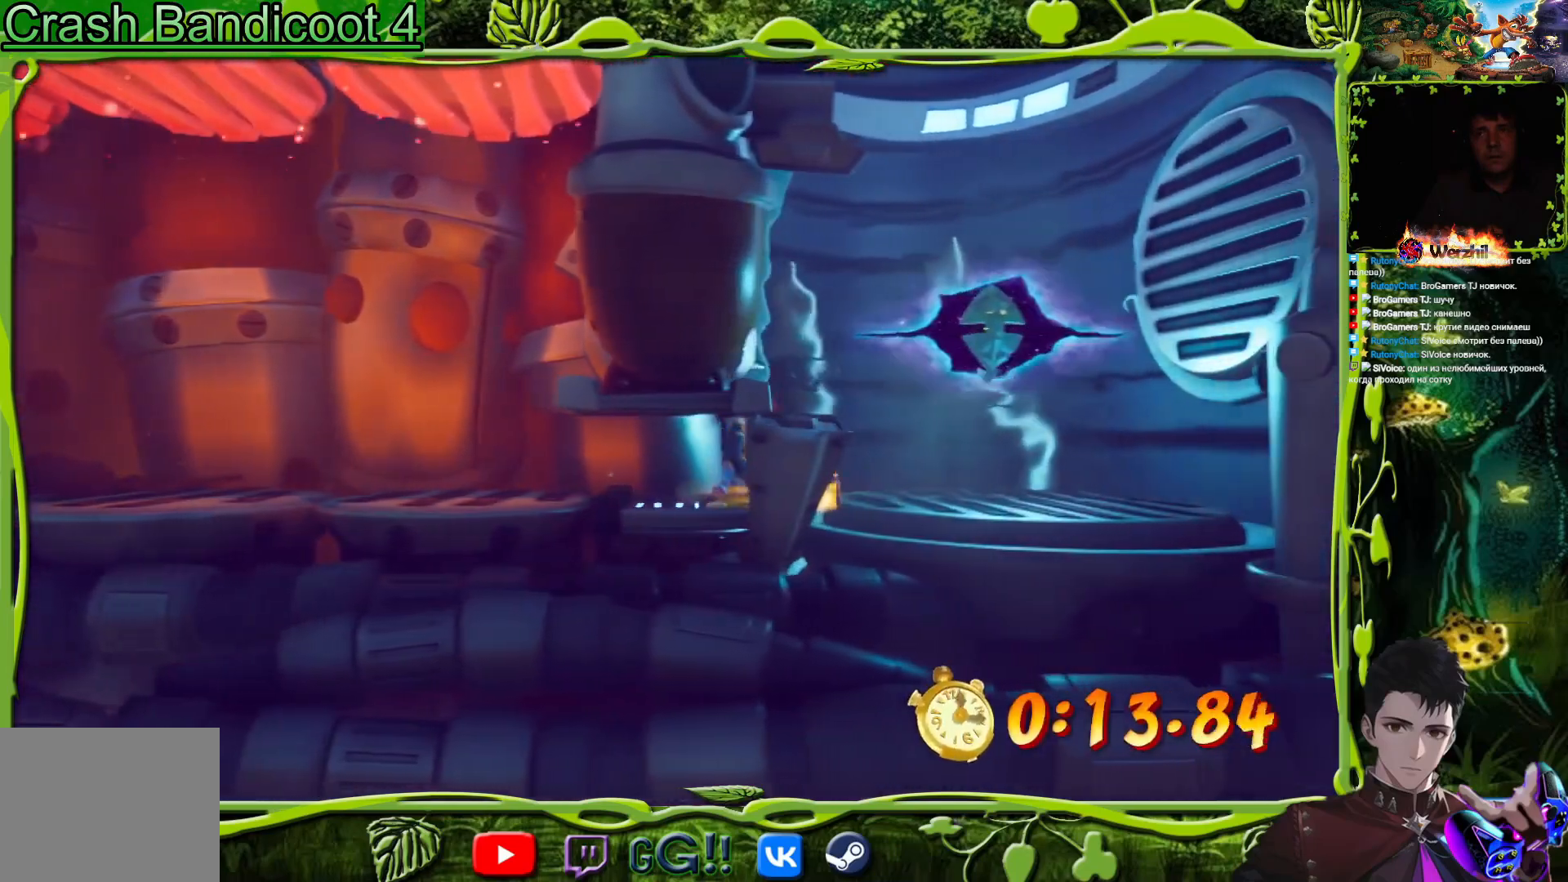
{"buttons": ["CROSS", "DPAD_RIGHT"], "button_events": [[283, "CROSS", "down"]]}
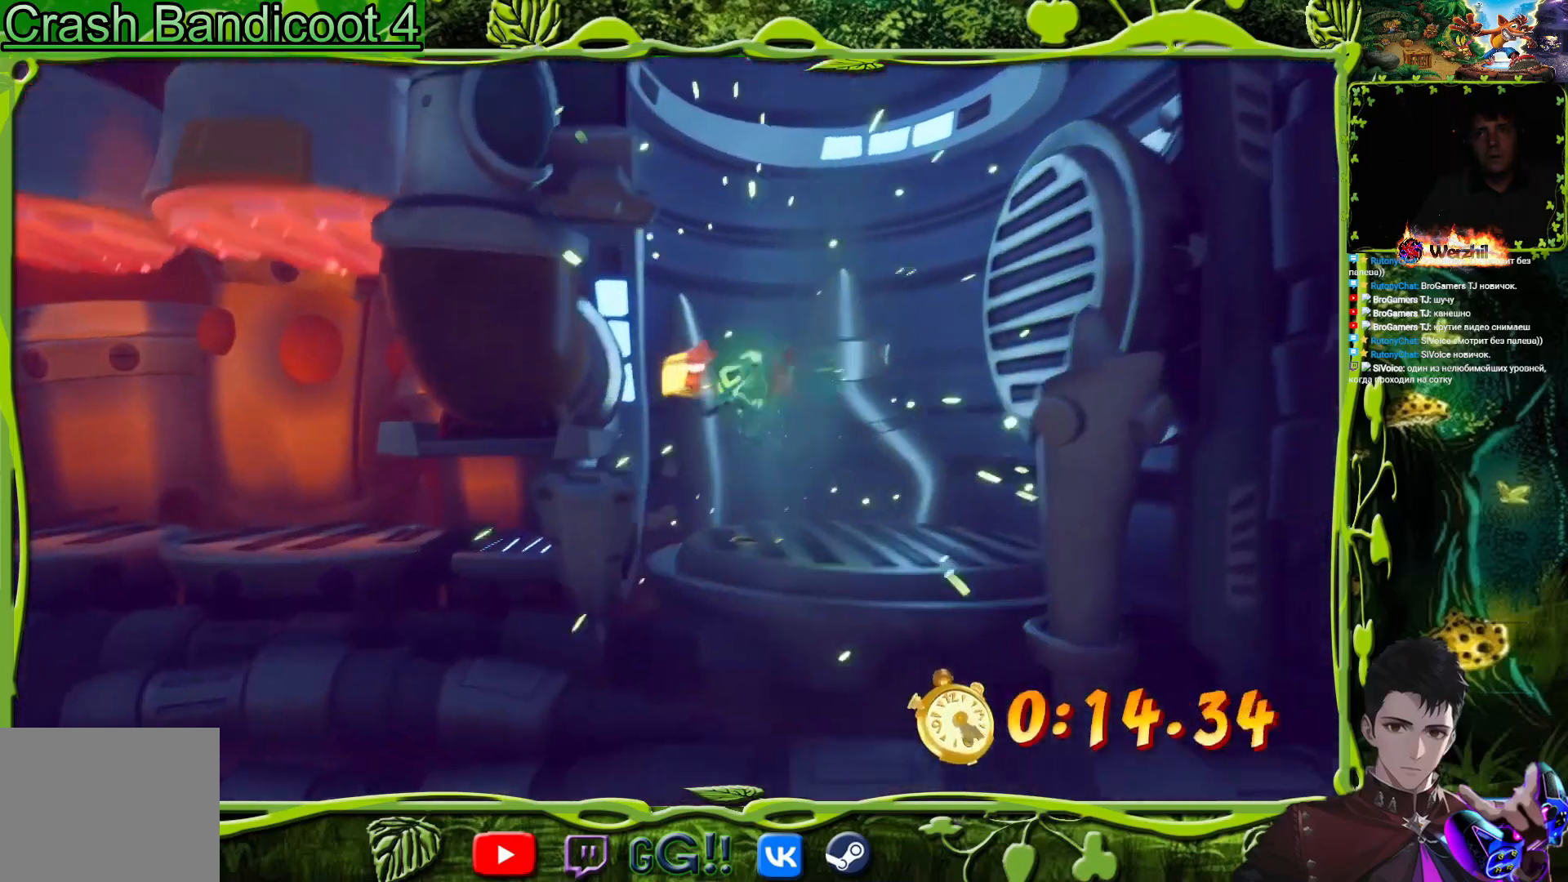
{"buttons": ["DPAD_LEFT"], "button_events": [[50, "CROSS", "up"], [67, "TRIANGLE", "down"], [150, "DPAD_RIGHT", "up"], [217, "TRIANGLE", "up"], [434, "DPAD_LEFT", "down"]]}
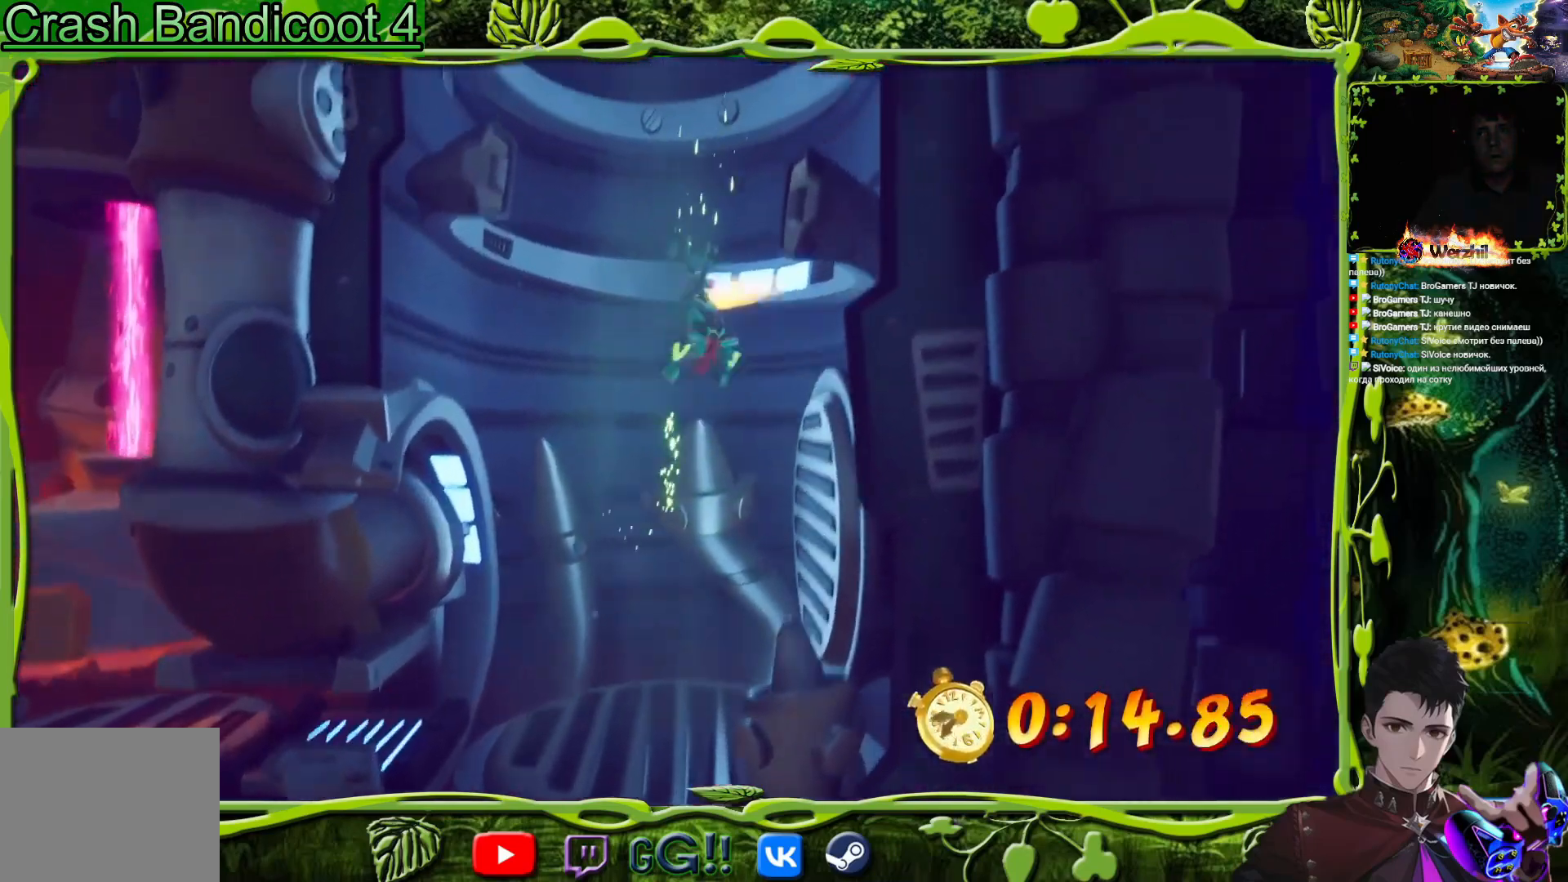
{"buttons": ["DPAD_LEFT"], "button_events": [[100, "DPAD_LEFT", "up"], [483, "DPAD_LEFT", "down"]]}
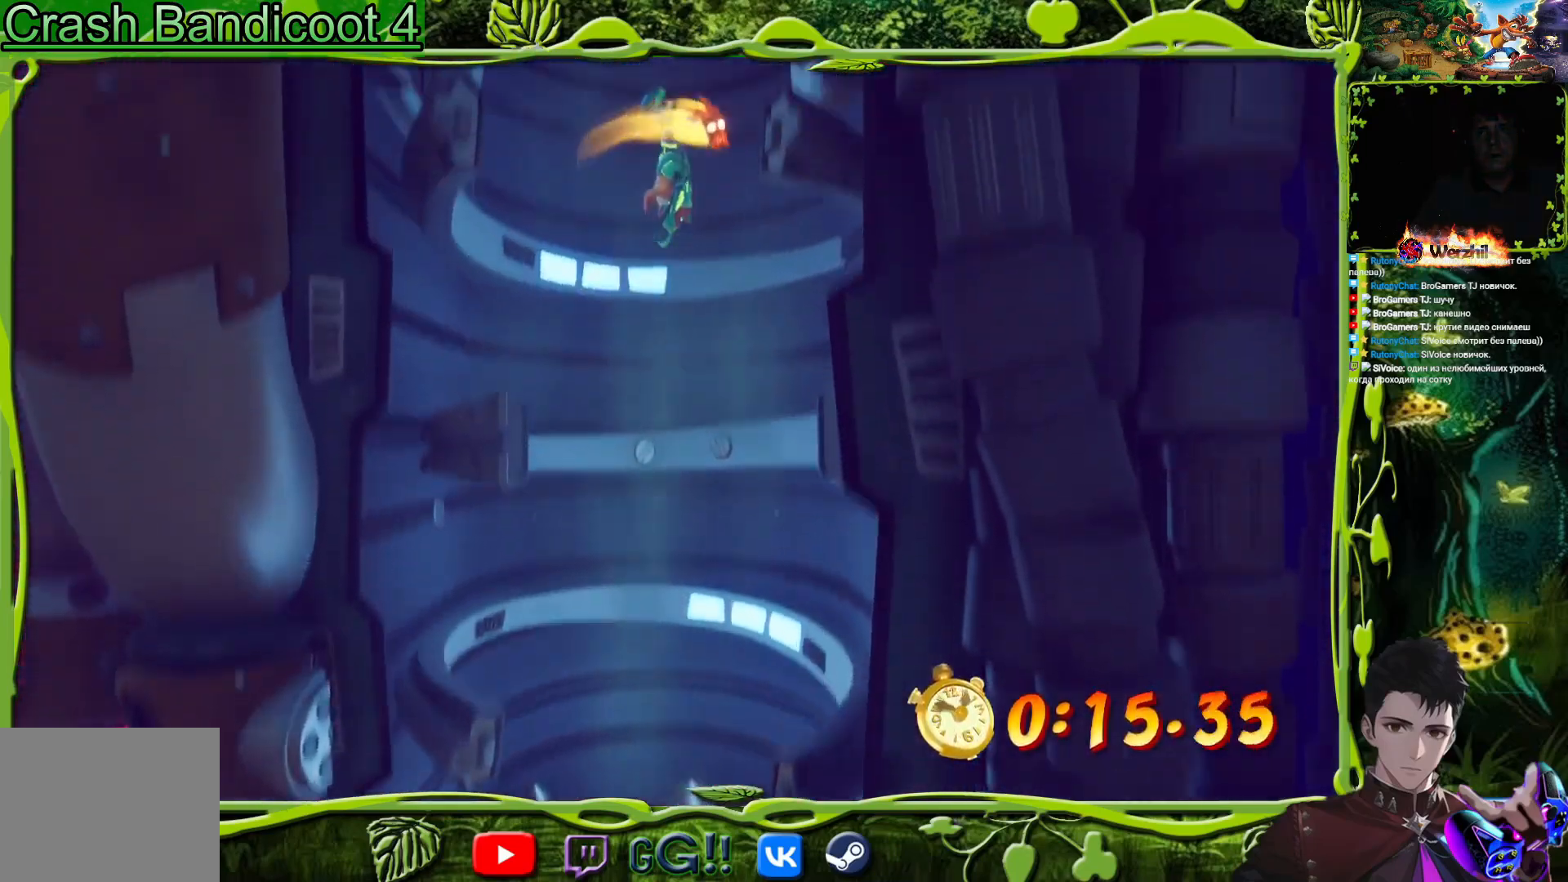
{"buttons": [], "button_events": [[384, "DPAD_LEFT", "up"]]}
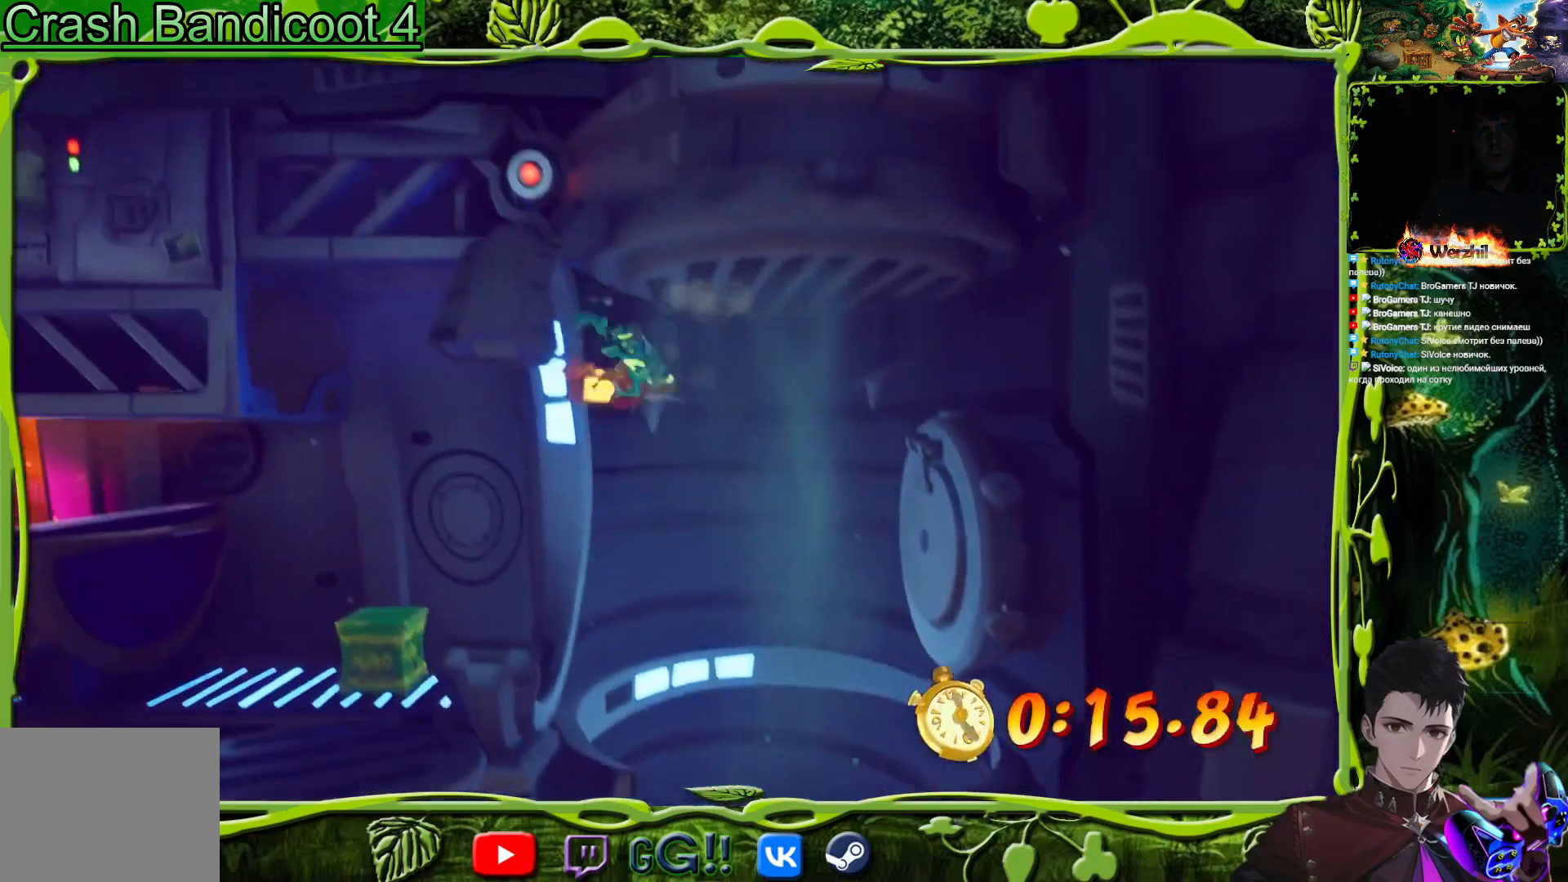
{"buttons": ["CROSS", "DPAD_LEFT"], "button_events": [[33, "DPAD_LEFT", "down"], [467, "CROSS", "down"]]}
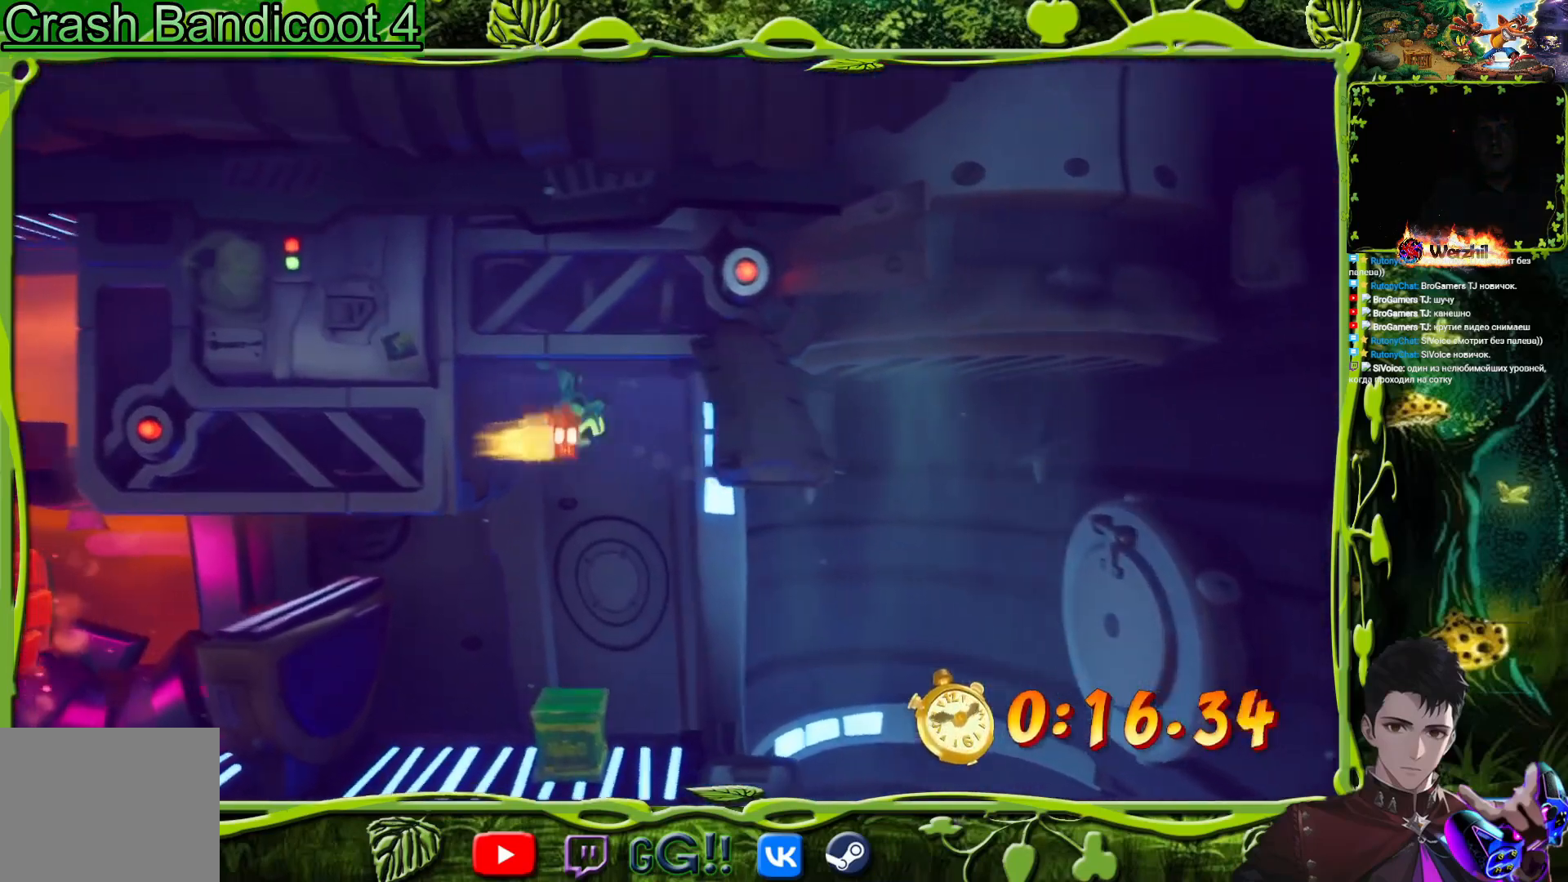
{"buttons": ["DPAD_LEFT"], "button_events": [[434, "CROSS", "up"]]}
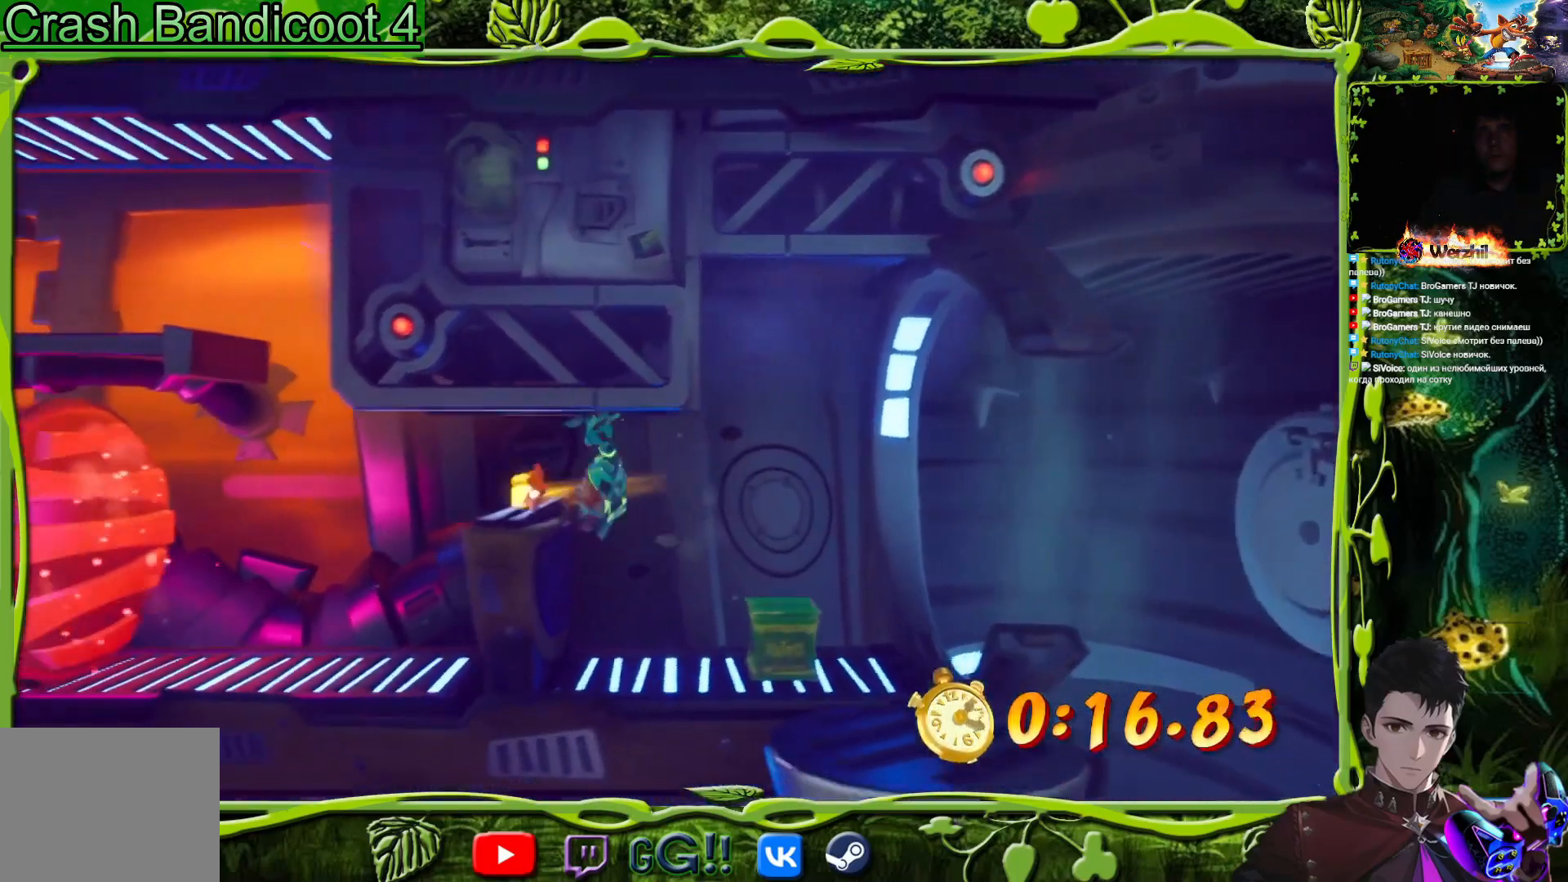
{"buttons": ["CROSS", "DPAD_LEFT"], "button_events": [[183, "CIRCLE", "down"], [350, "CIRCLE", "up"], [417, "CROSS", "down"]]}
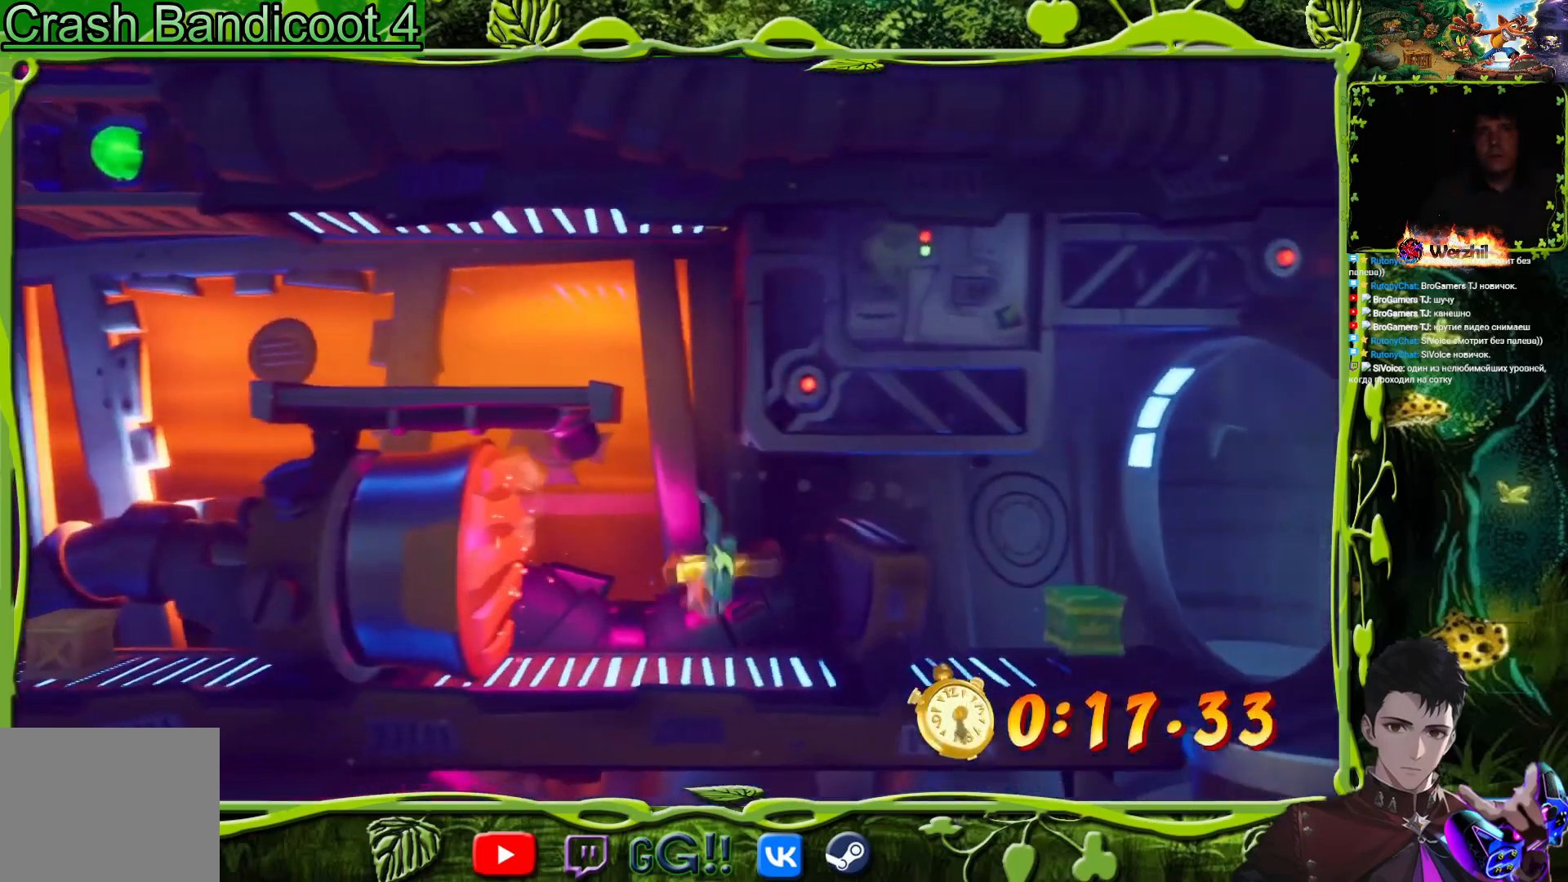
{"buttons": ["DPAD_LEFT"], "button_events": [[117, "DPAD_LEFT", "up"], [150, "CROSS", "up"], [200, "DPAD_RIGHT", "down"], [351, "DPAD_RIGHT", "up"], [401, "DPAD_LEFT", "down"]]}
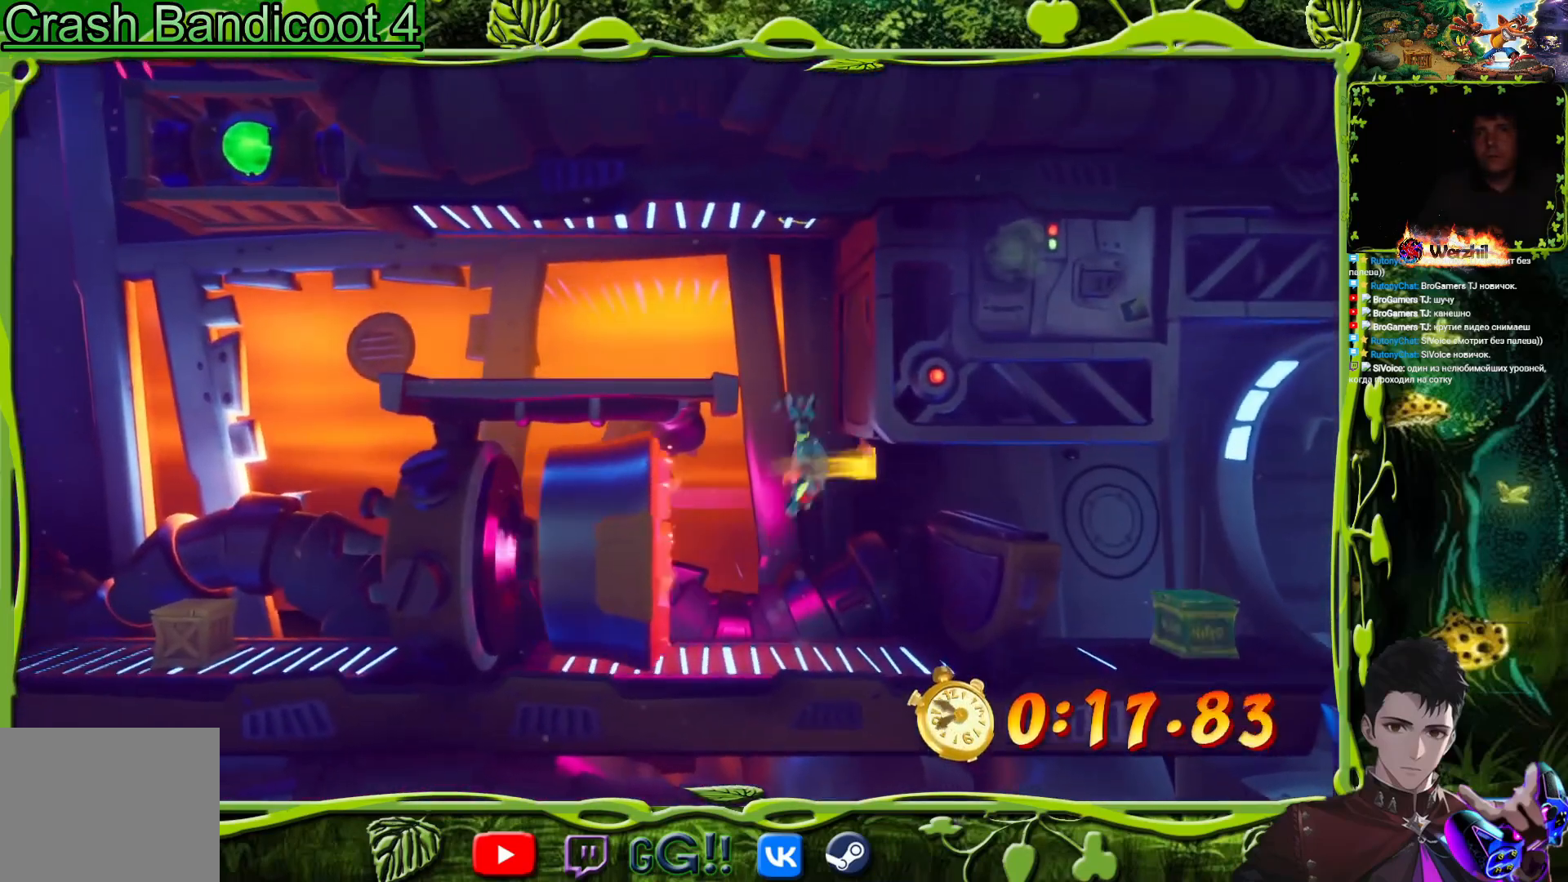
{"buttons": ["DPAD_LEFT"], "button_events": [[66, "DPAD_LEFT", "up"], [116, "DPAD_LEFT", "down"]]}
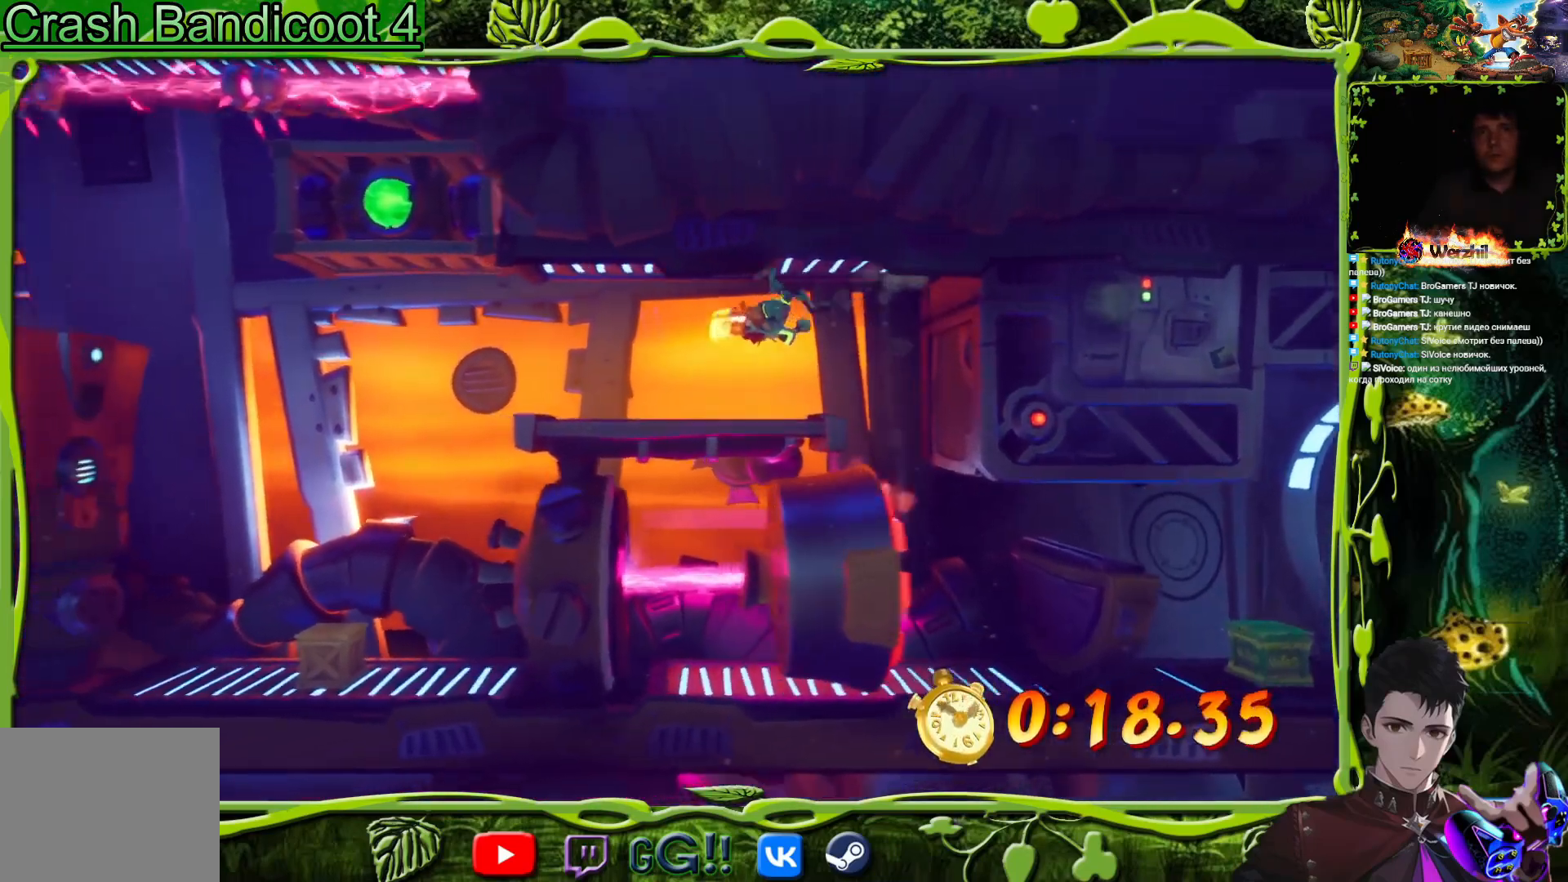
{"buttons": ["DPAD_LEFT"], "button_events": []}
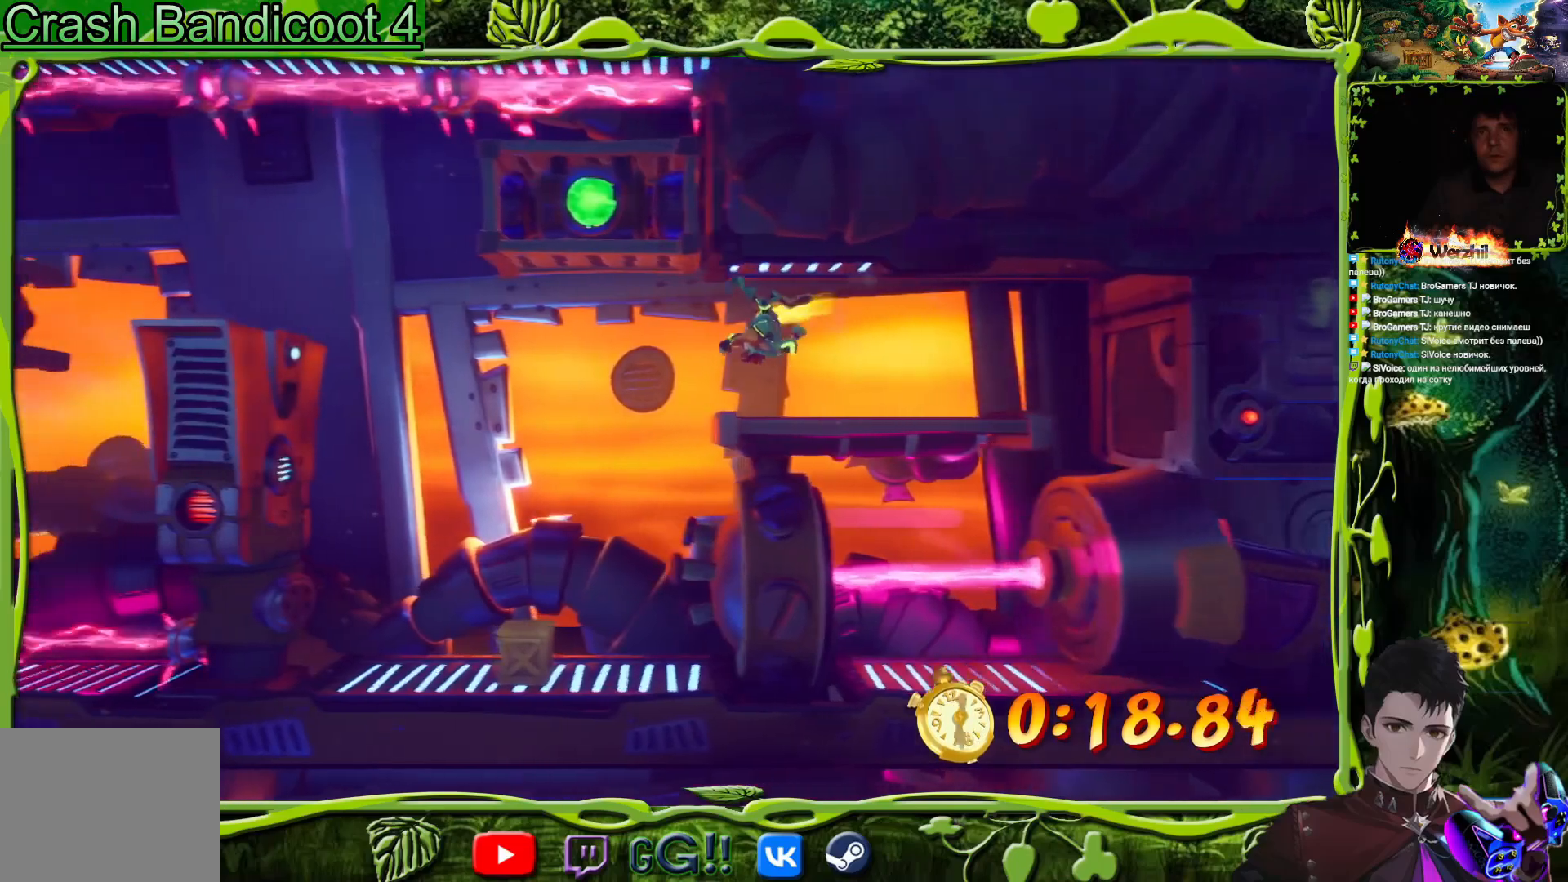
{"buttons": [], "button_events": [[267, "DPAD_LEFT", "up"]]}